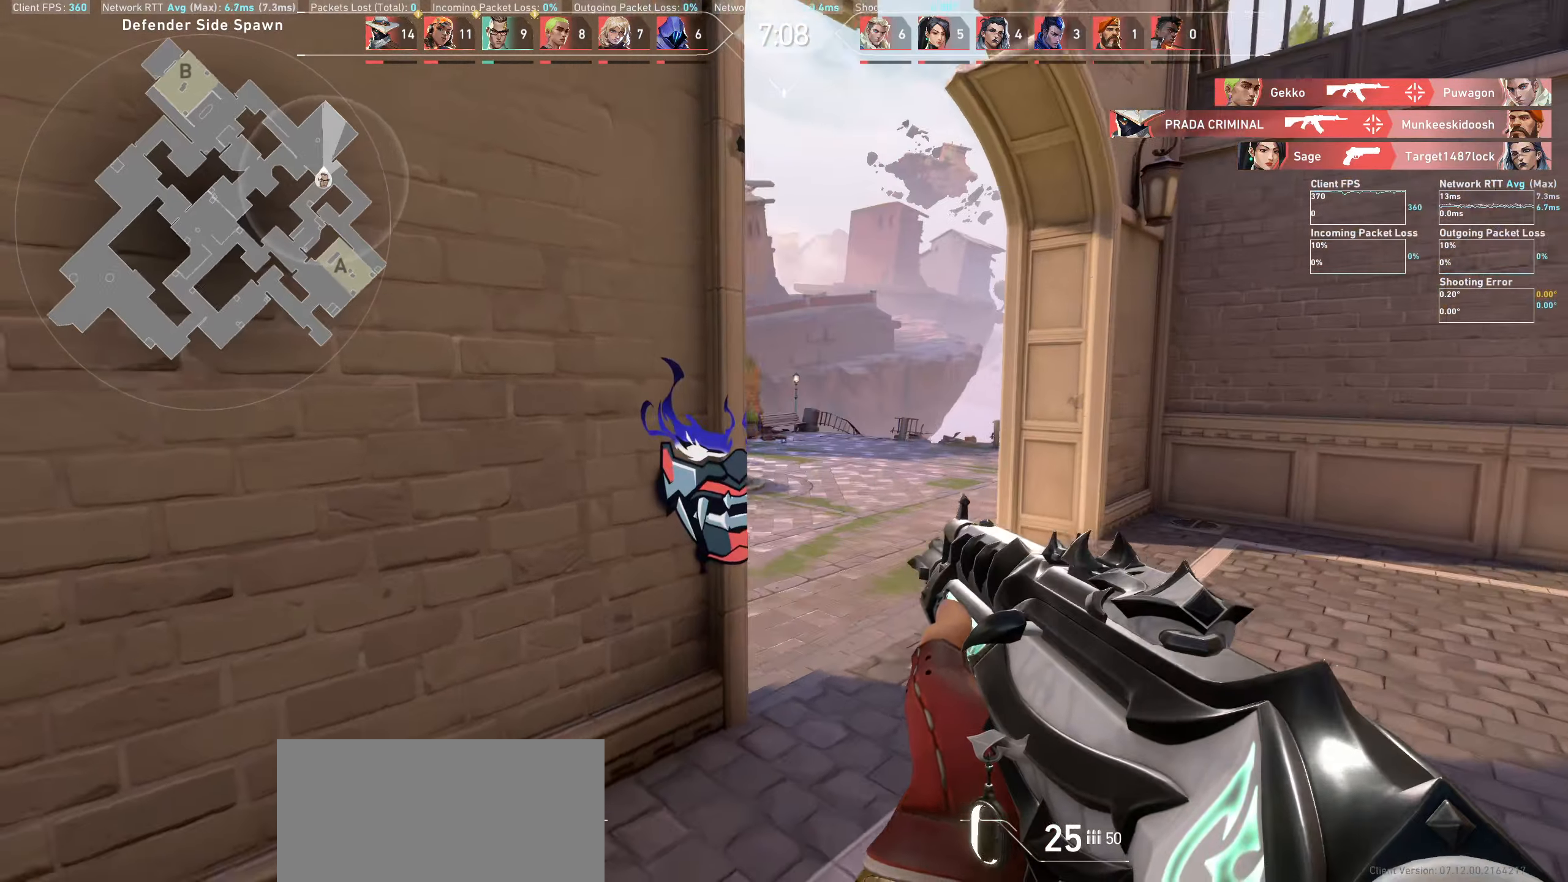
Gameplay with keyboard and mouse; each line is a JSON object with the keys and mouse buttons held at the frame after it. "events" lists presses ("down") and releases ("up") of "a", "ctrl", "d", "e", "q", "s", "shift", "space", "w", "mouse_left", "mouse_wheel" and "mouse_right" between this image and that frame as [ms after this image, input, new state], when the widget could be followed in between. "mouse_left", "mouse_wheel", "mouse_right" = the "left", "wheel", "right" buttons of the "mouse" list. No other keys are recorded. "wheel" means that the mouse wheel is clicked or scrolled. Not read: mouse_move.
{"keys": ["d"], "mouse": [], "events": []}
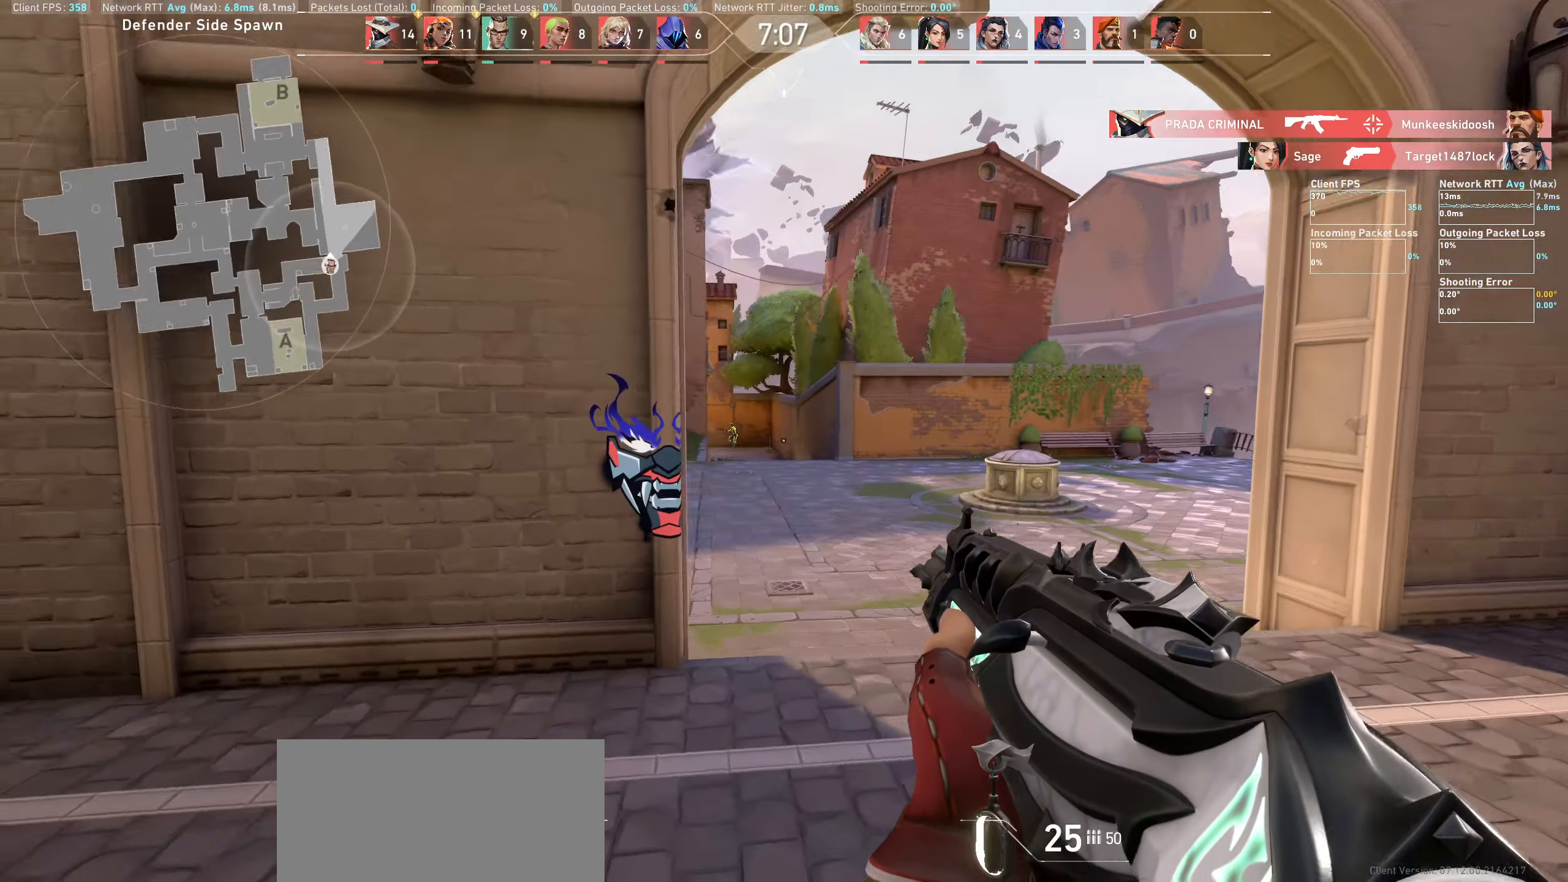
{"keys": ["d"], "mouse": [], "events": [[66, "w", "down"], [466, "w", "up"]]}
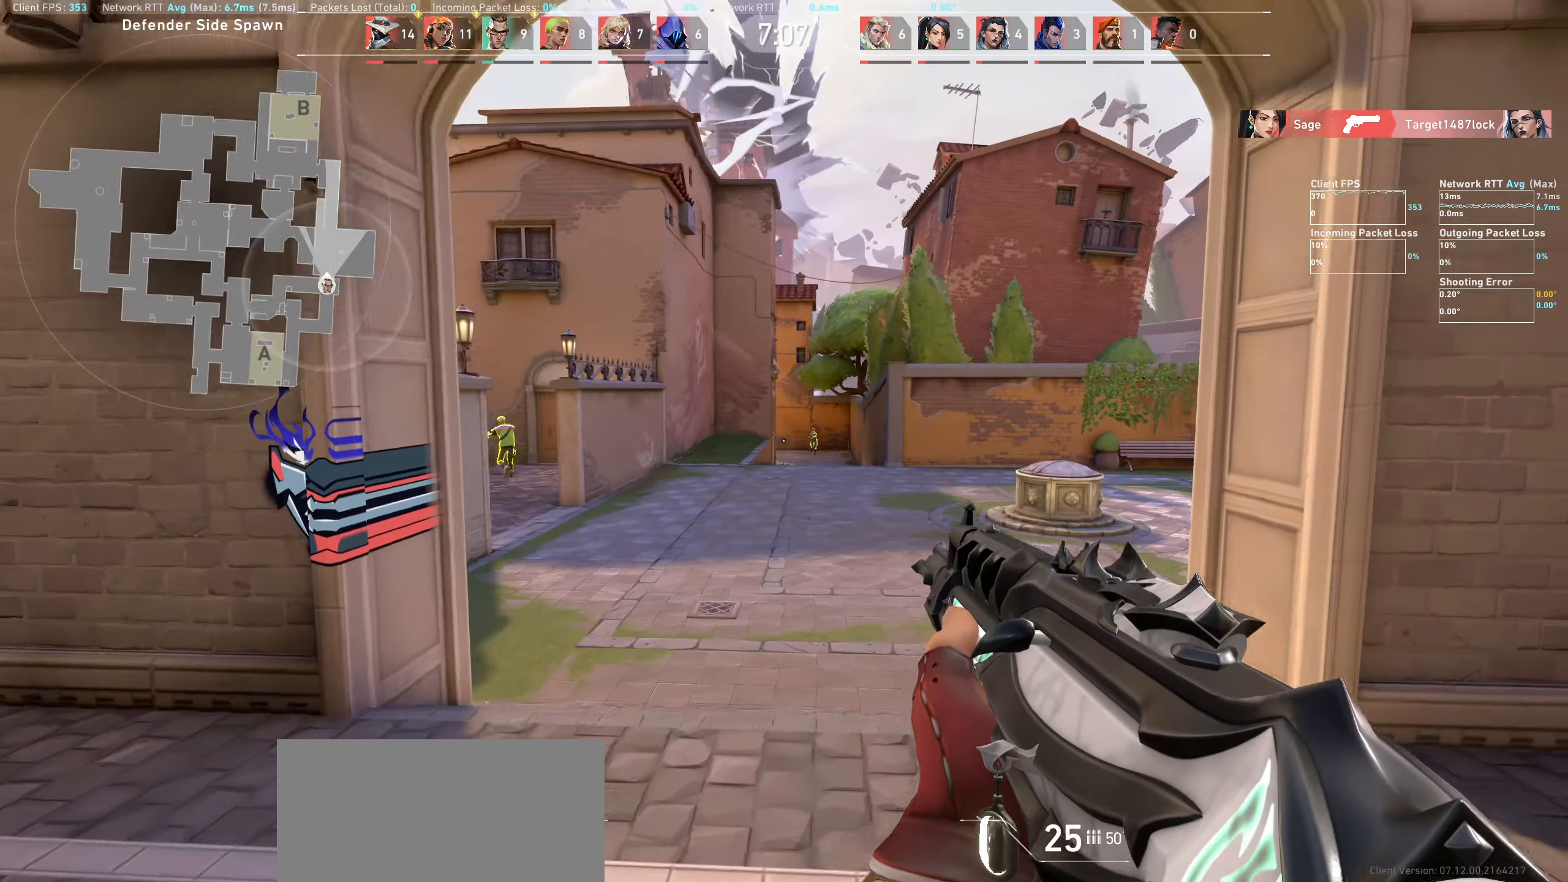
{"keys": ["d"], "mouse": ["left"], "events": [[150, "d", "up"], [400, "mouse_left", "down"], [416, "d", "down"]]}
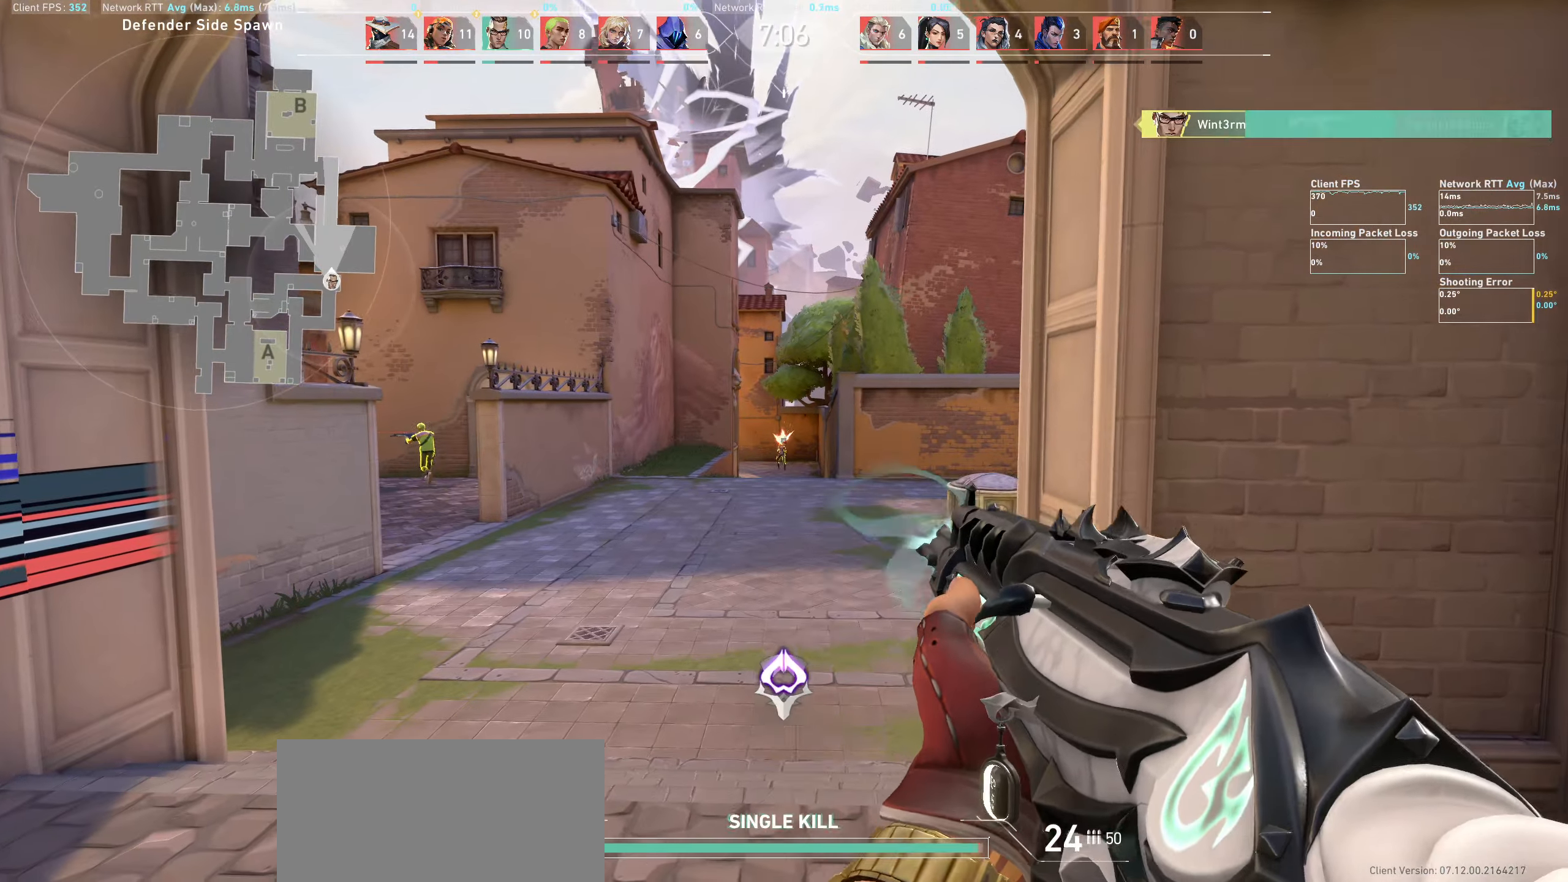
{"keys": ["d"], "mouse": [], "events": [[33, "d", "up"], [66, "mouse_left", "up"], [266, "d", "down"]]}
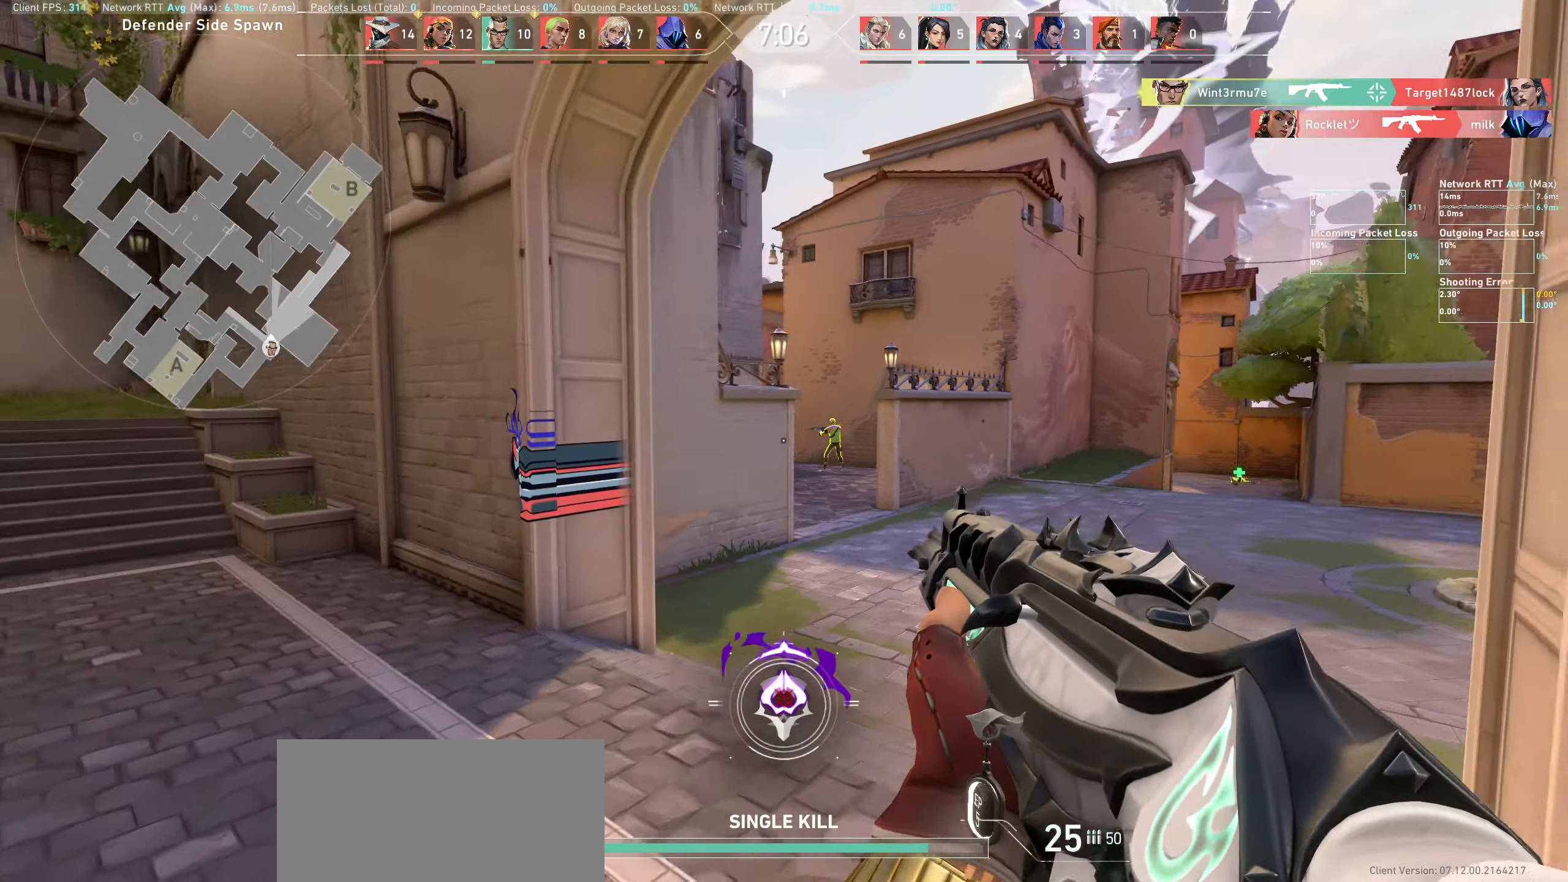
{"keys": [], "mouse": [], "events": [[133, "d", "up"]]}
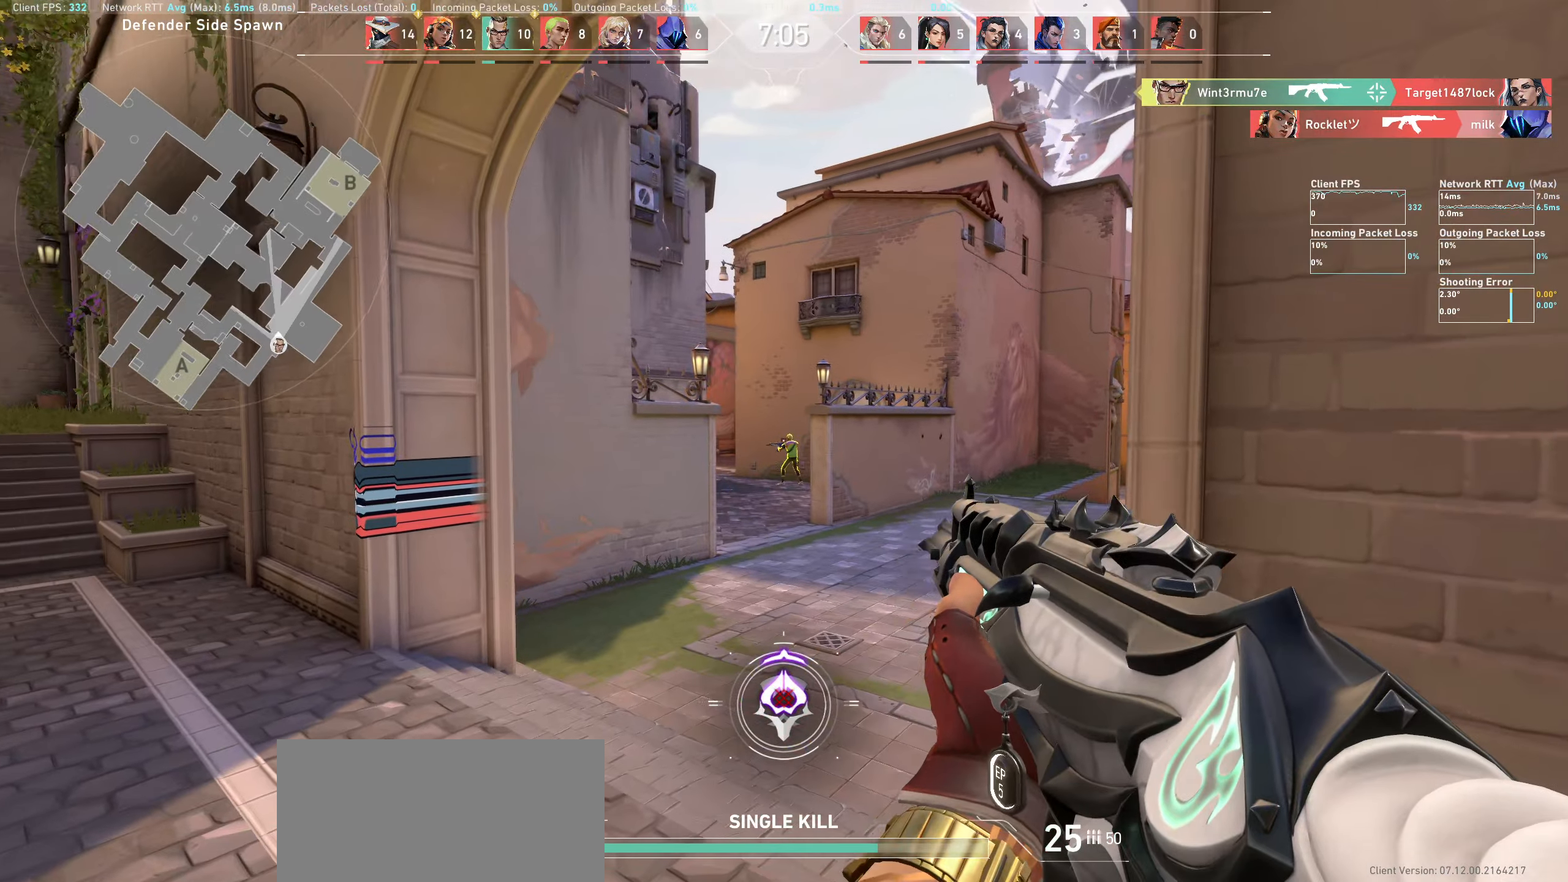
{"keys": [], "mouse": ["left"], "events": [[33, "mouse_left", "down"], [216, "mouse_left", "up"], [416, "mouse_left", "down"]]}
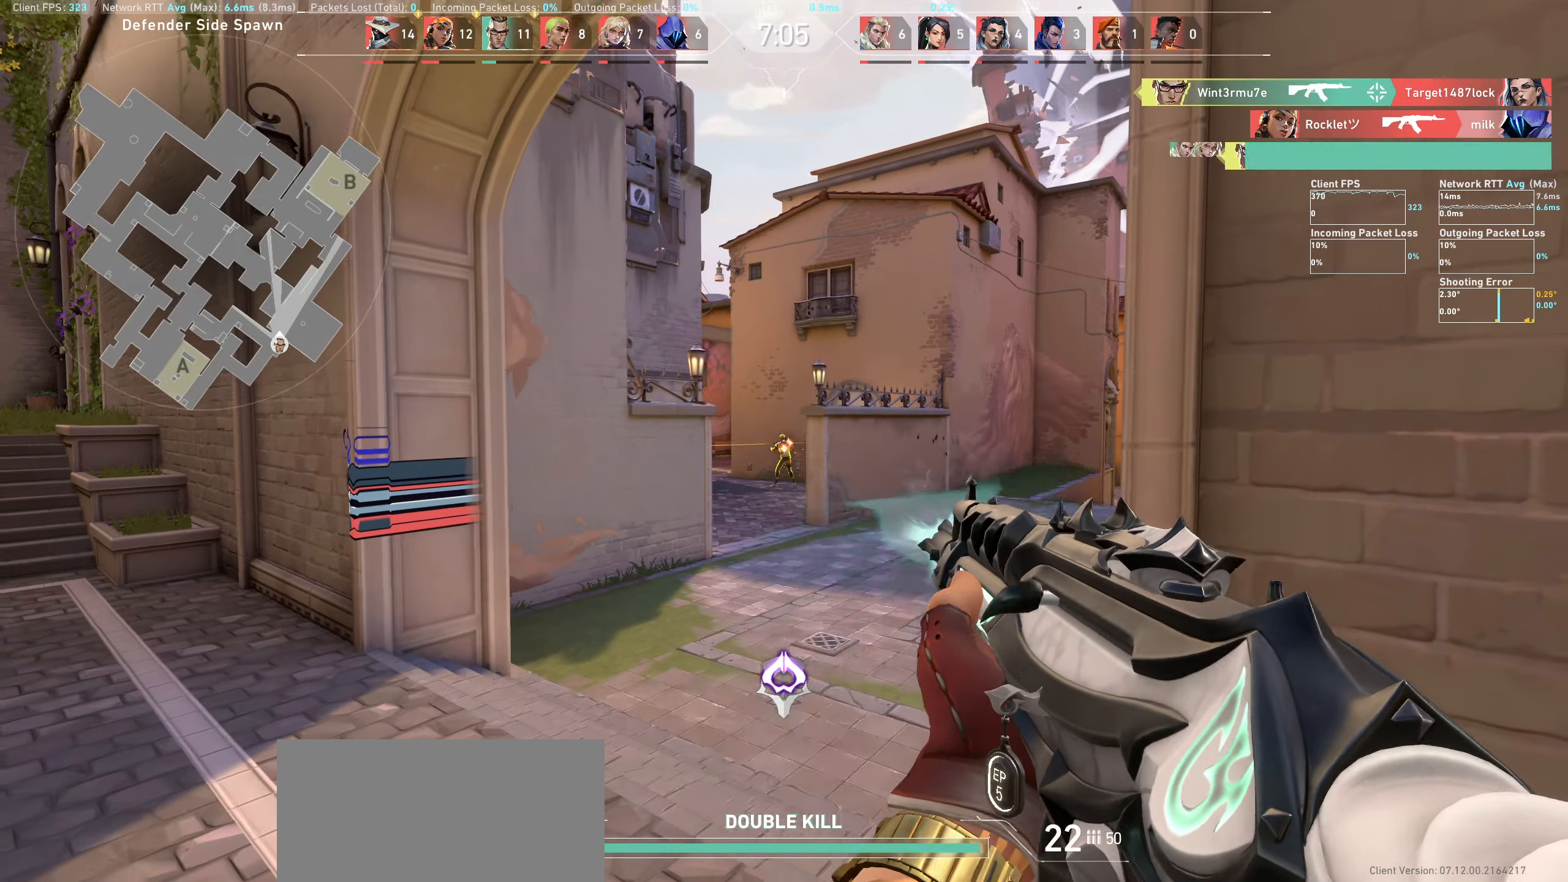
{"keys": ["w"], "mouse": [], "events": [[66, "mouse_left", "up"], [316, "w", "down"]]}
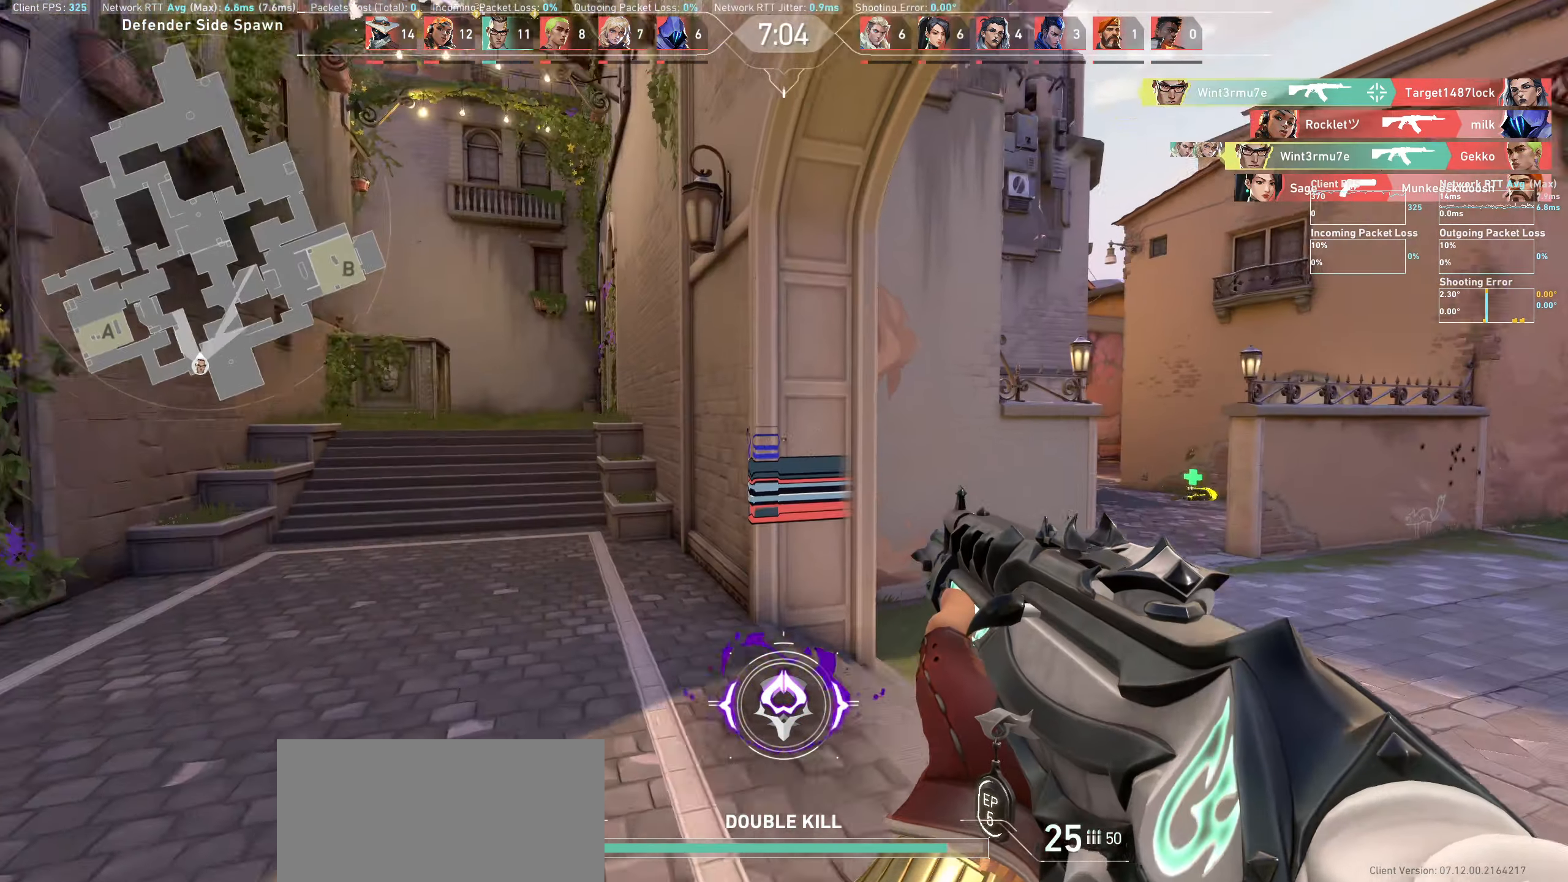
{"keys": ["d"], "mouse": [], "events": [[83, "d", "down"], [150, "w", "up"]]}
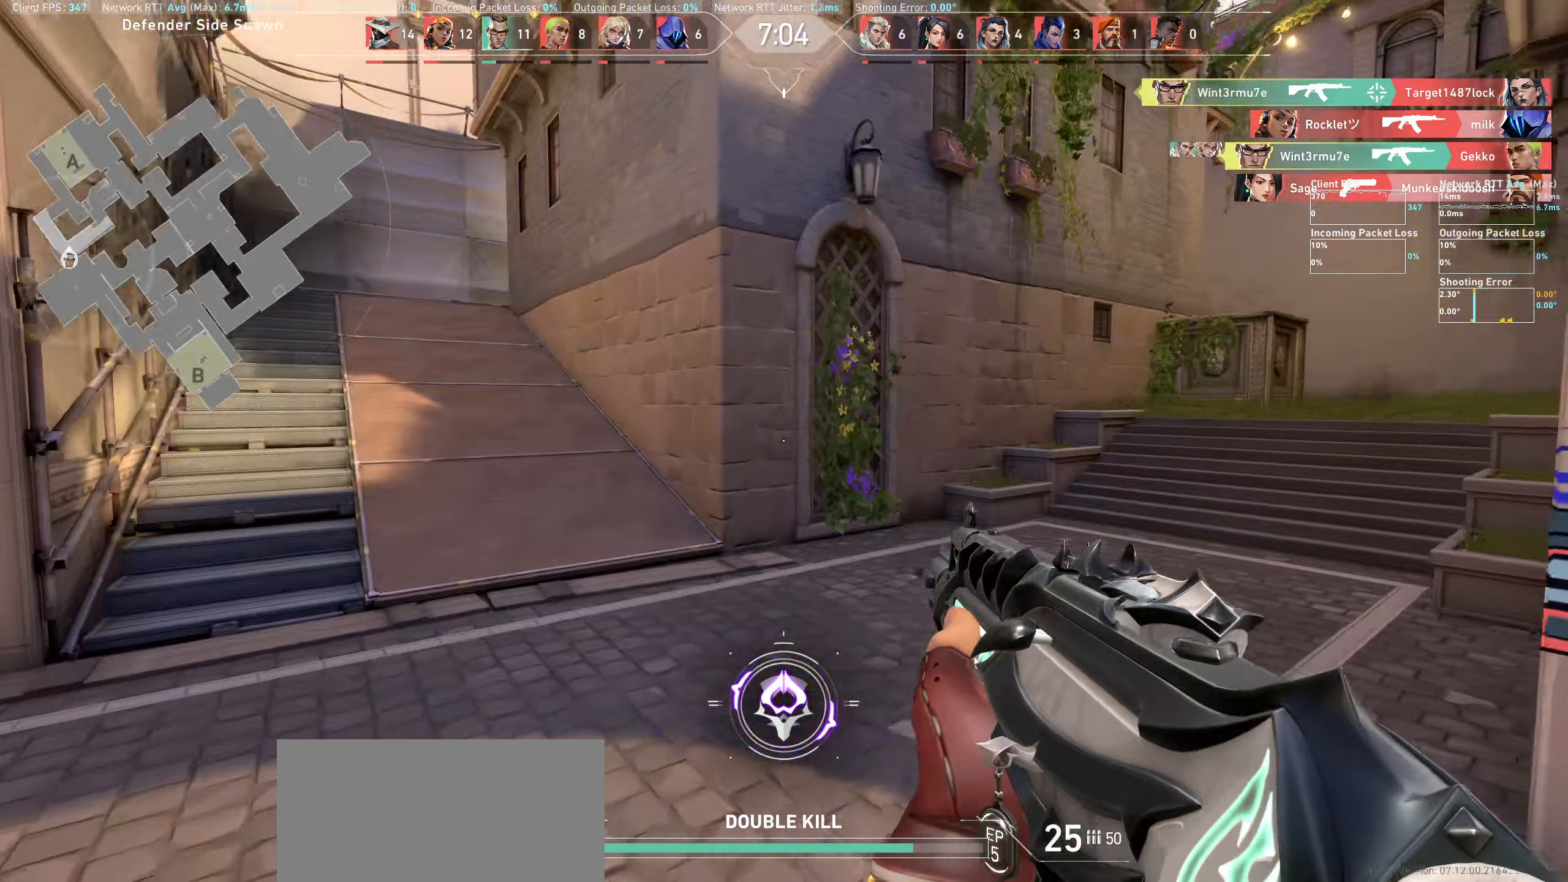
{"keys": ["w"], "mouse": [], "events": [[150, "w", "down"], [283, "d", "up"]]}
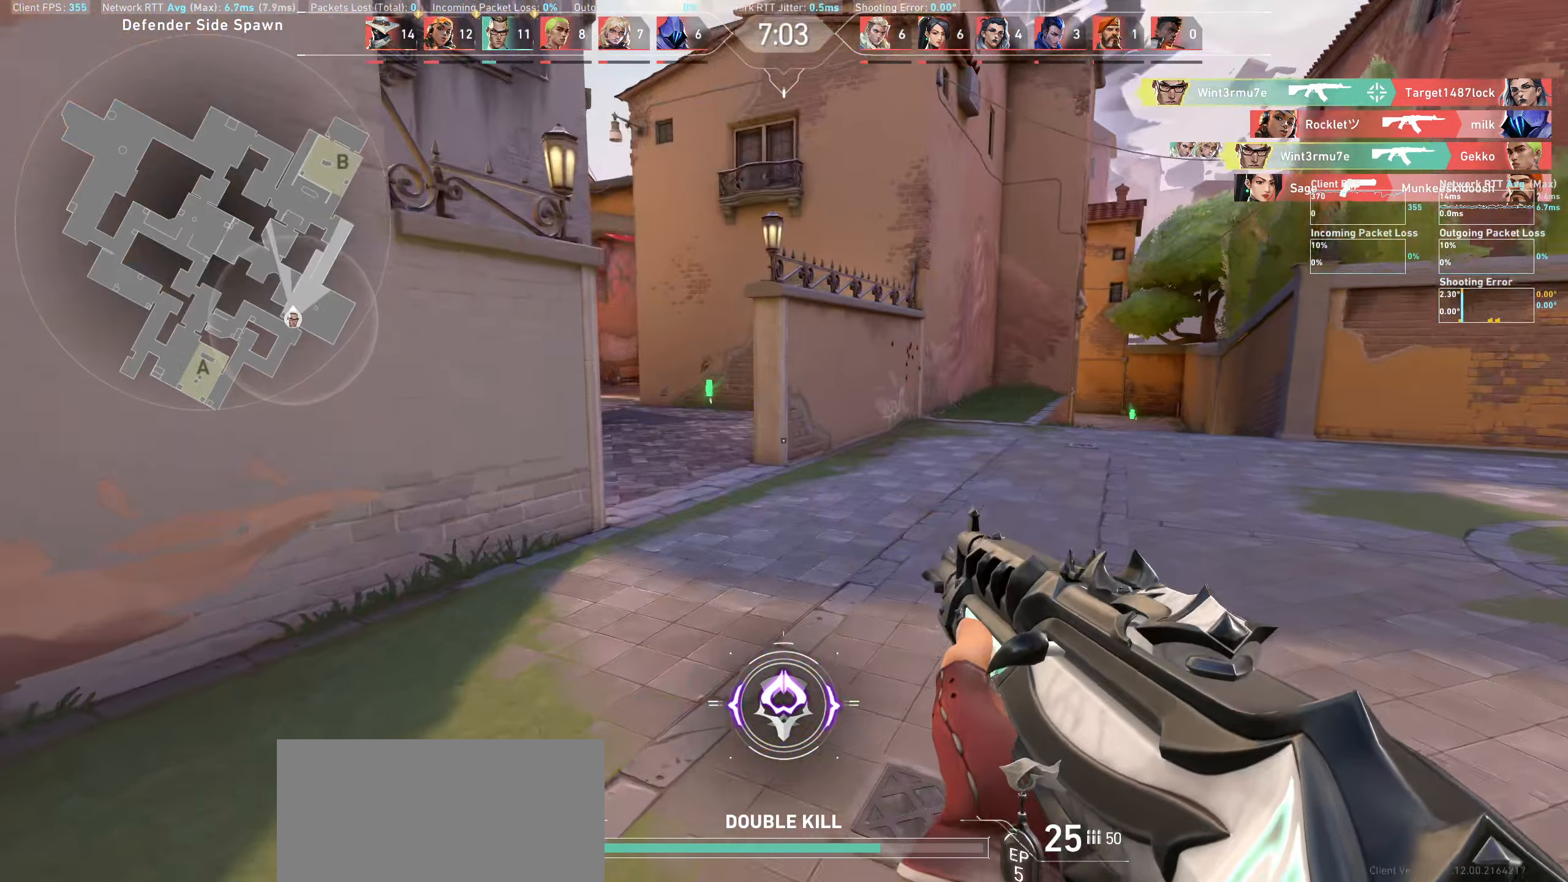
{"keys": ["w"], "mouse": [], "events": [[33, "a", "down"], [283, "a", "up"]]}
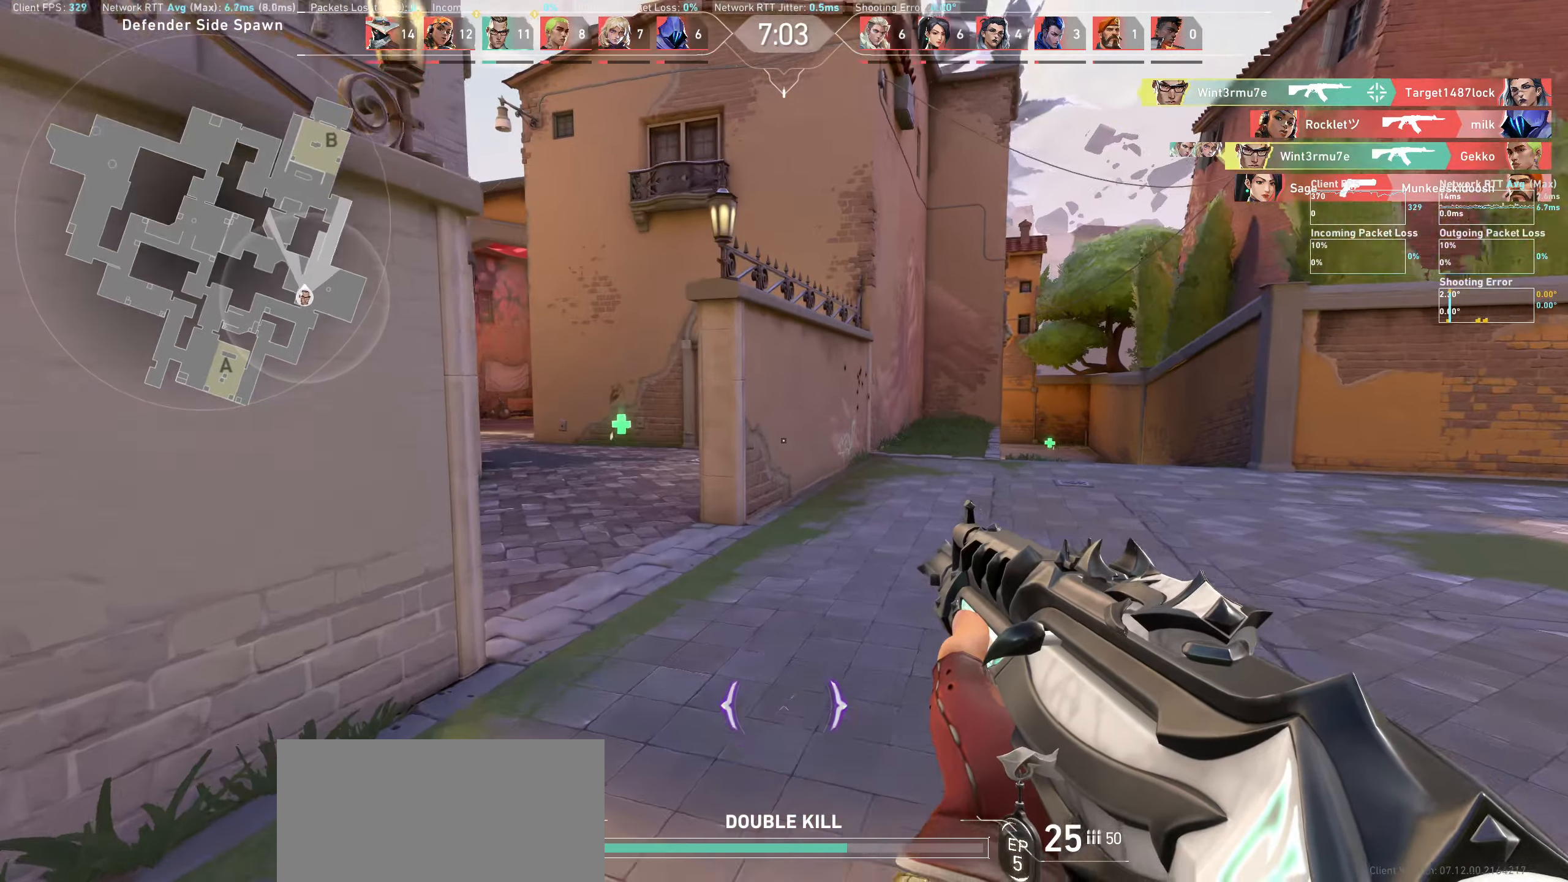
{"keys": ["w"], "mouse": [], "events": []}
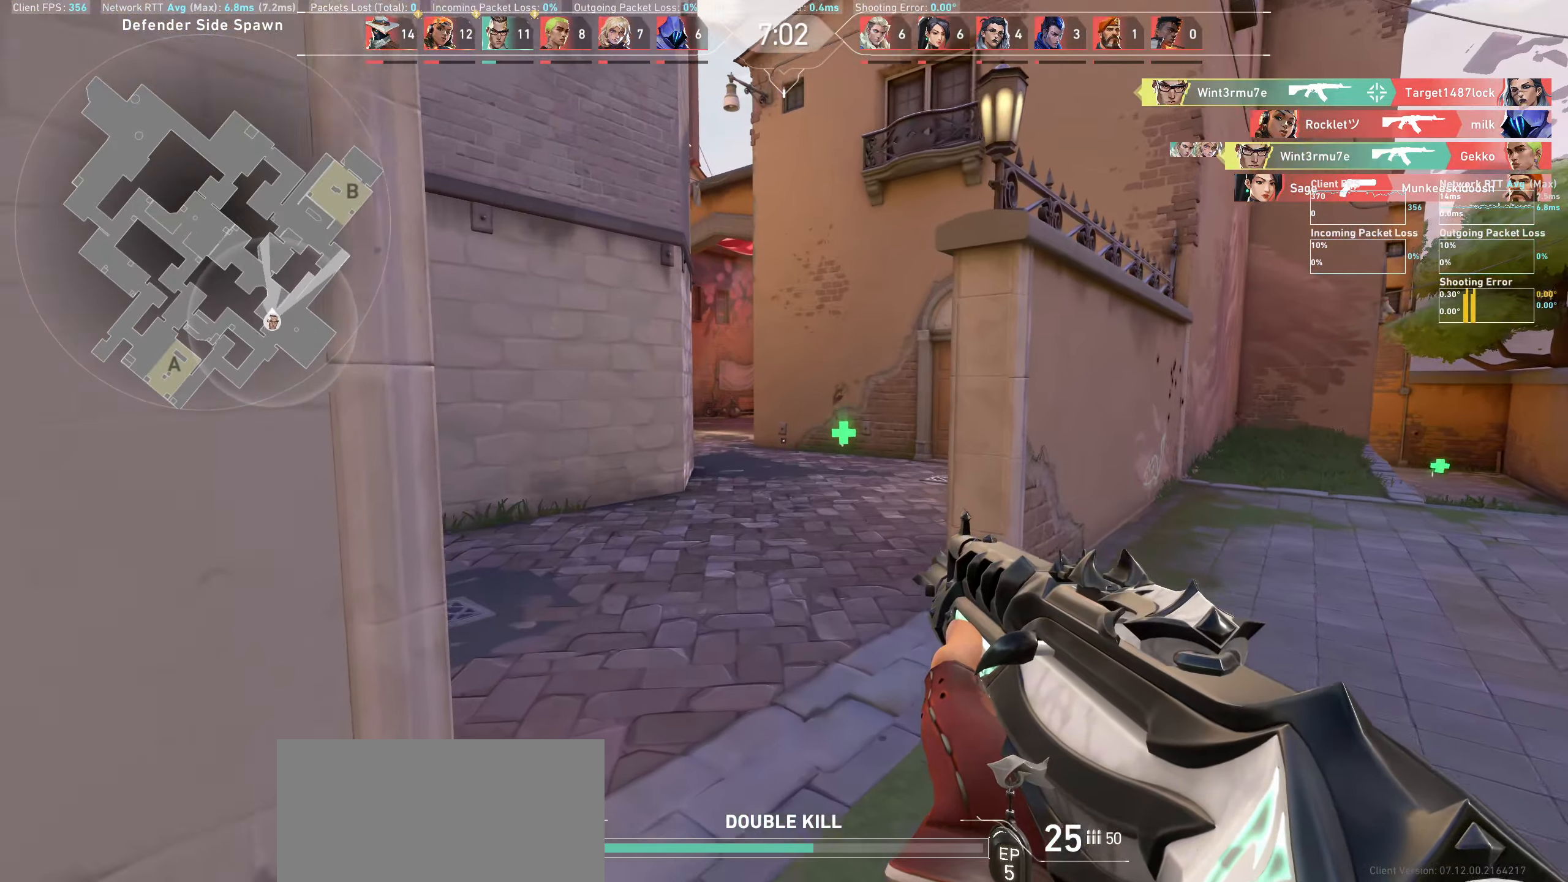
{"keys": ["w"], "mouse": [], "events": [[216, "a", "down"], [400, "a", "up"]]}
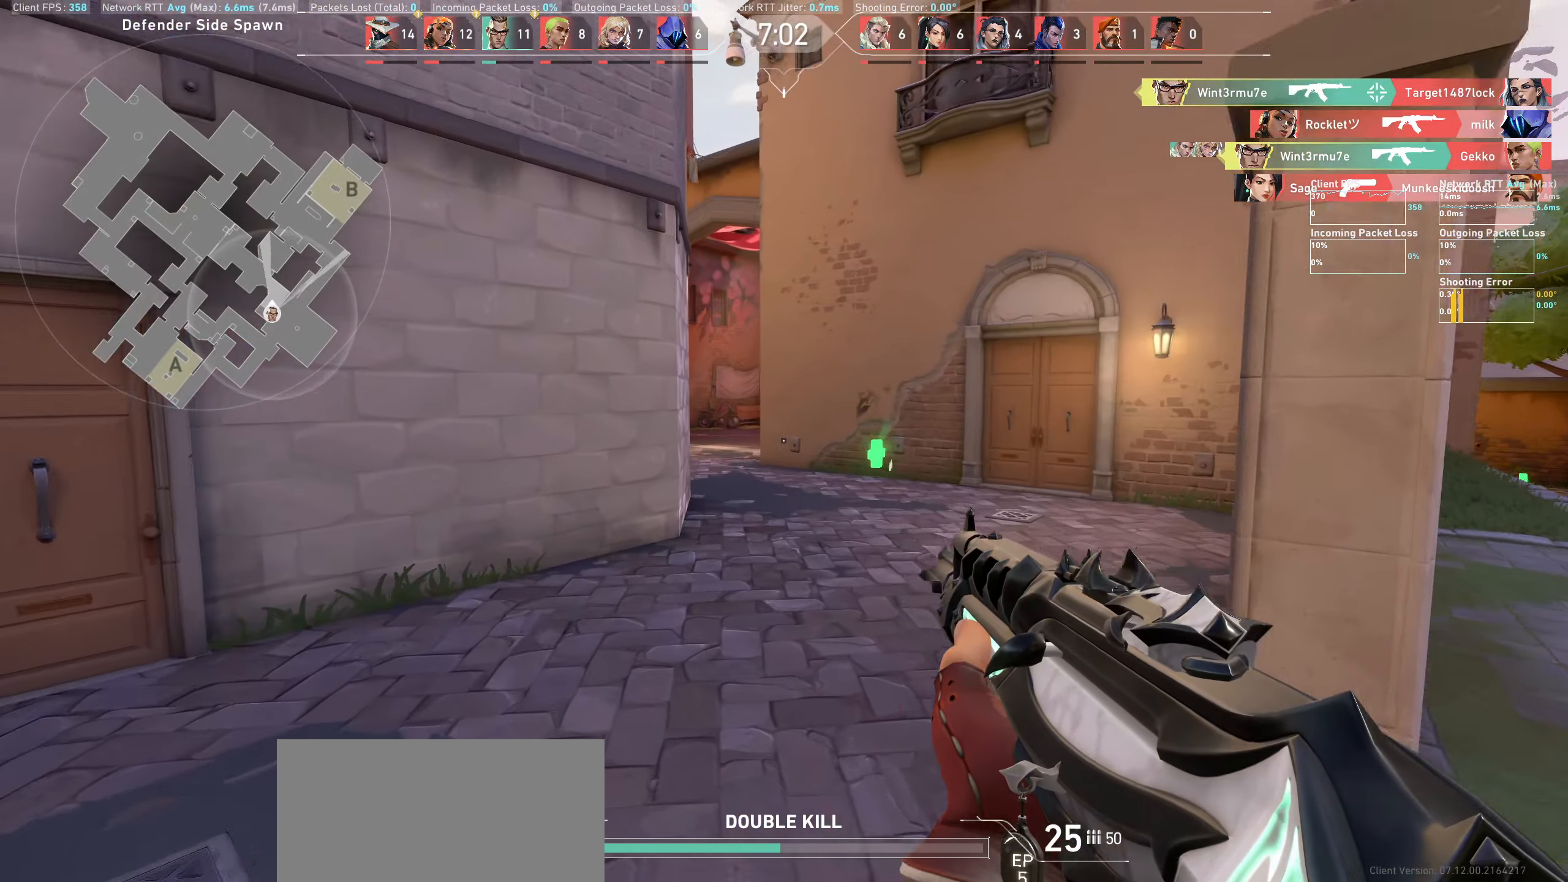
{"keys": ["w"], "mouse": [], "events": []}
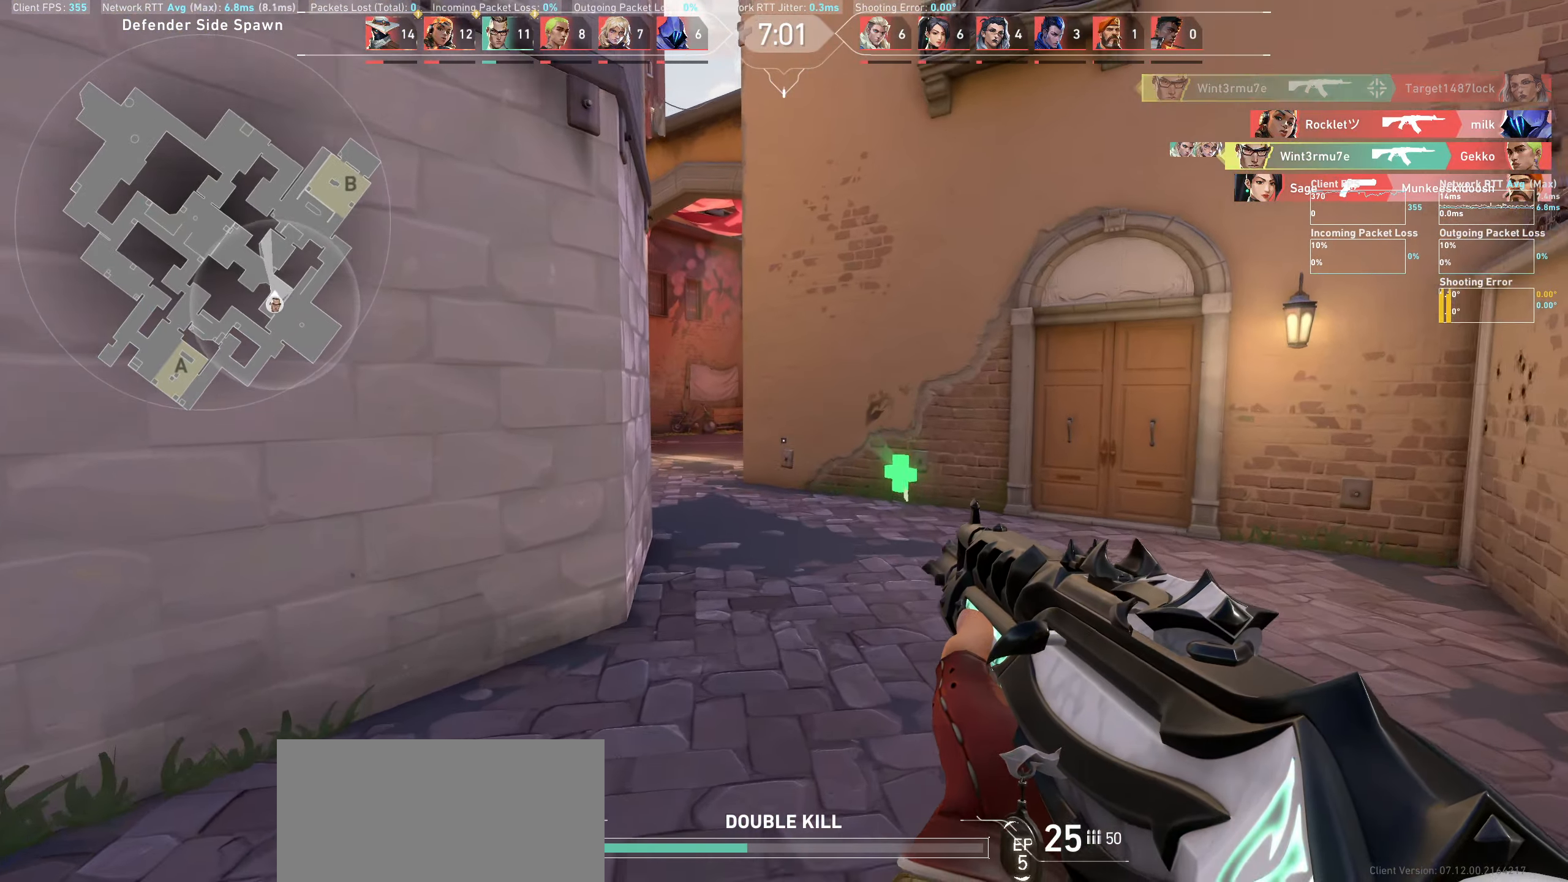
{"keys": ["d", "w"], "mouse": [], "events": [[350, "d", "down"]]}
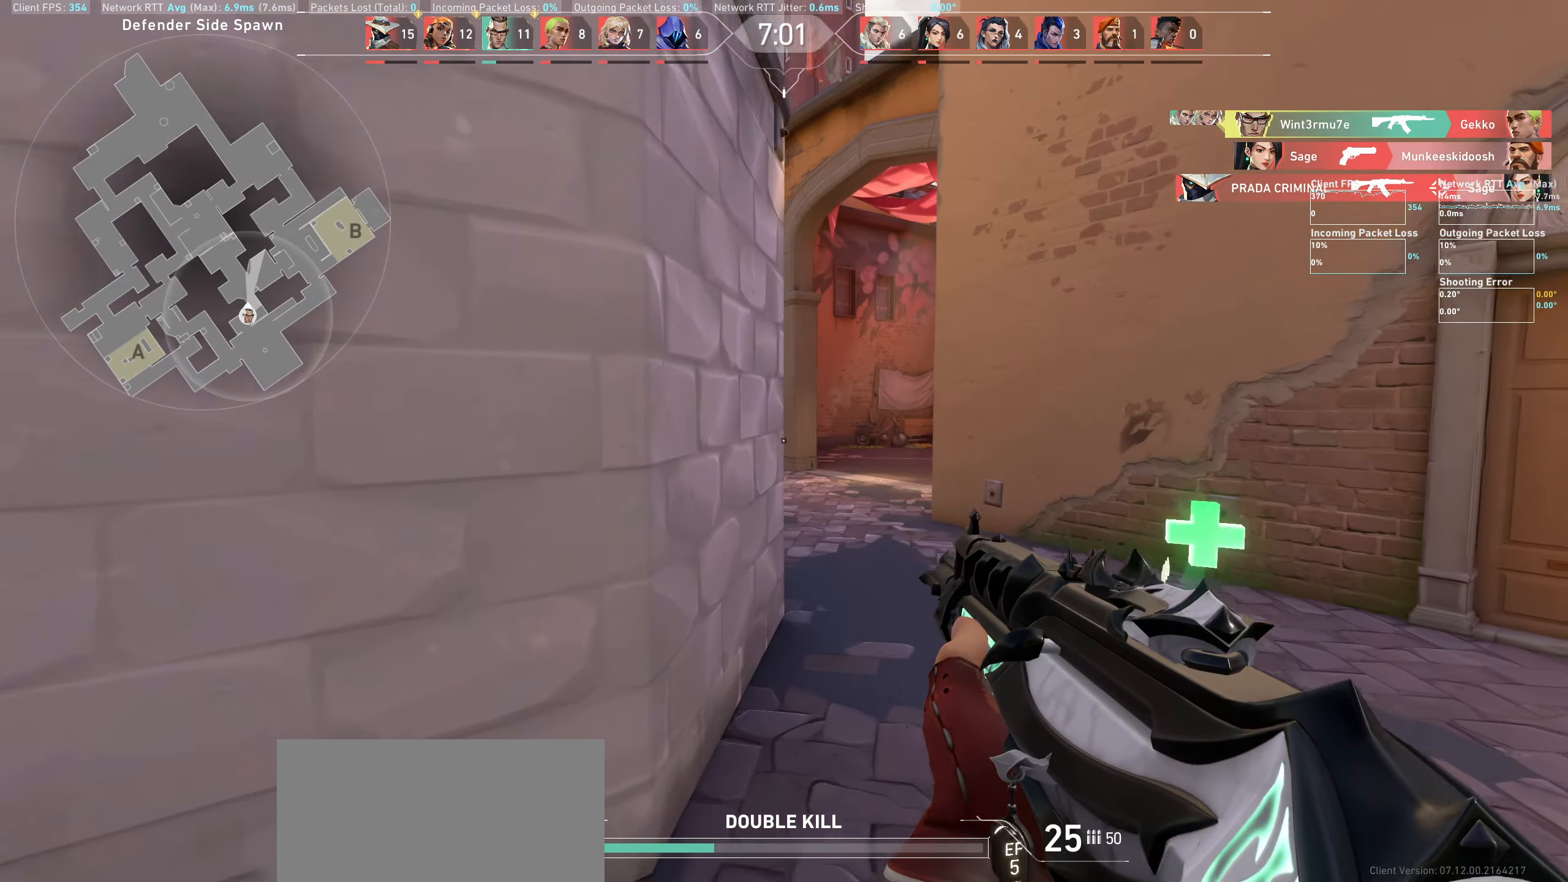
{"keys": ["d", "w"], "mouse": [], "events": []}
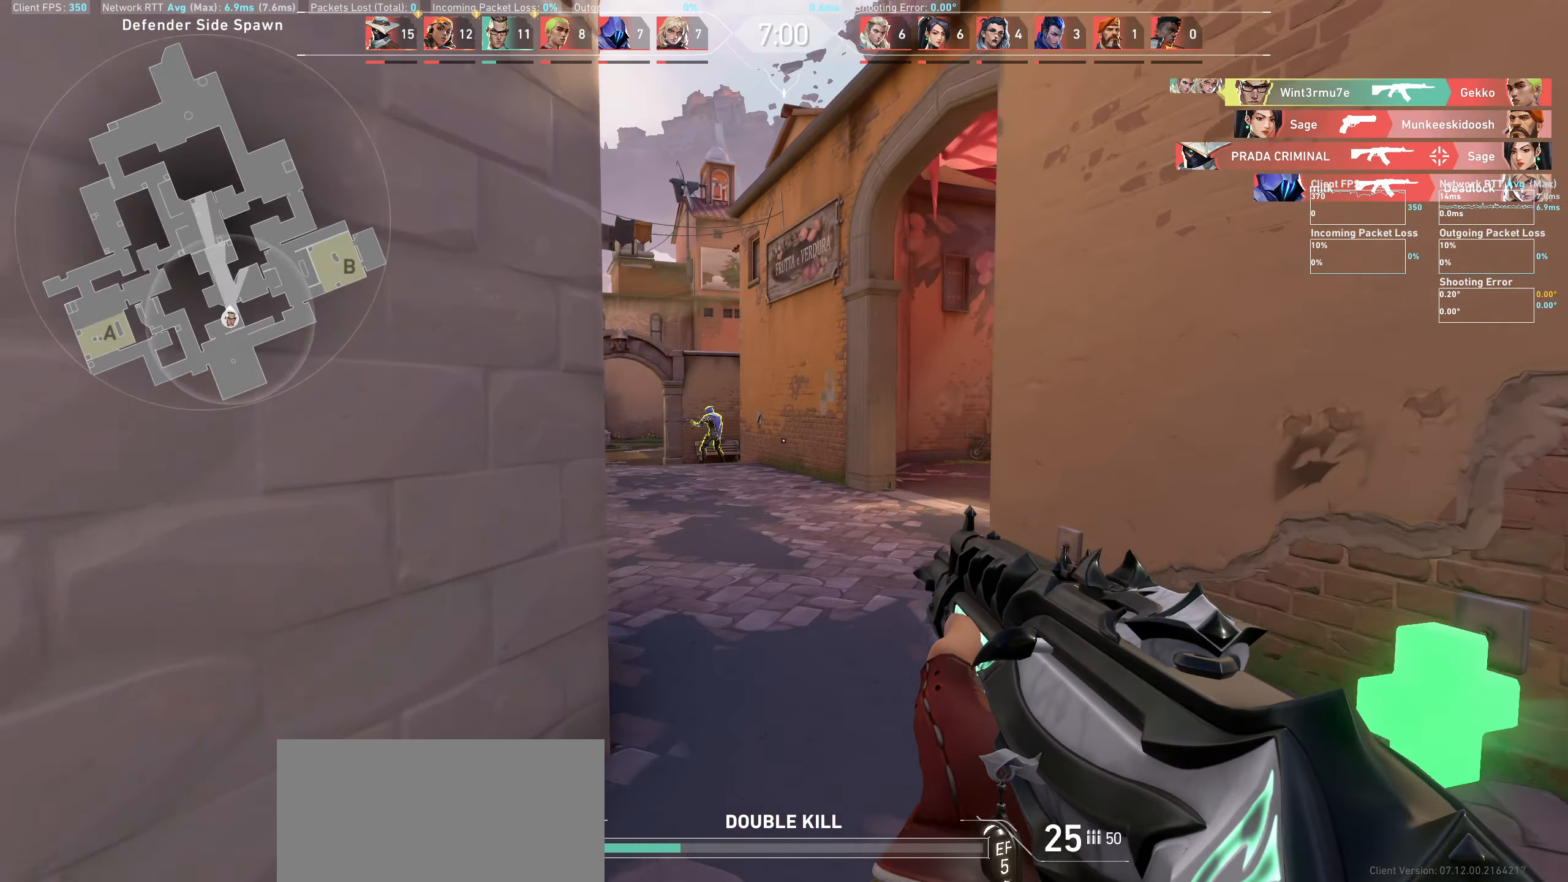
{"keys": [], "mouse": ["left"], "events": [[250, "w", "up"], [266, "d", "up"], [500, "mouse_left", "down"]]}
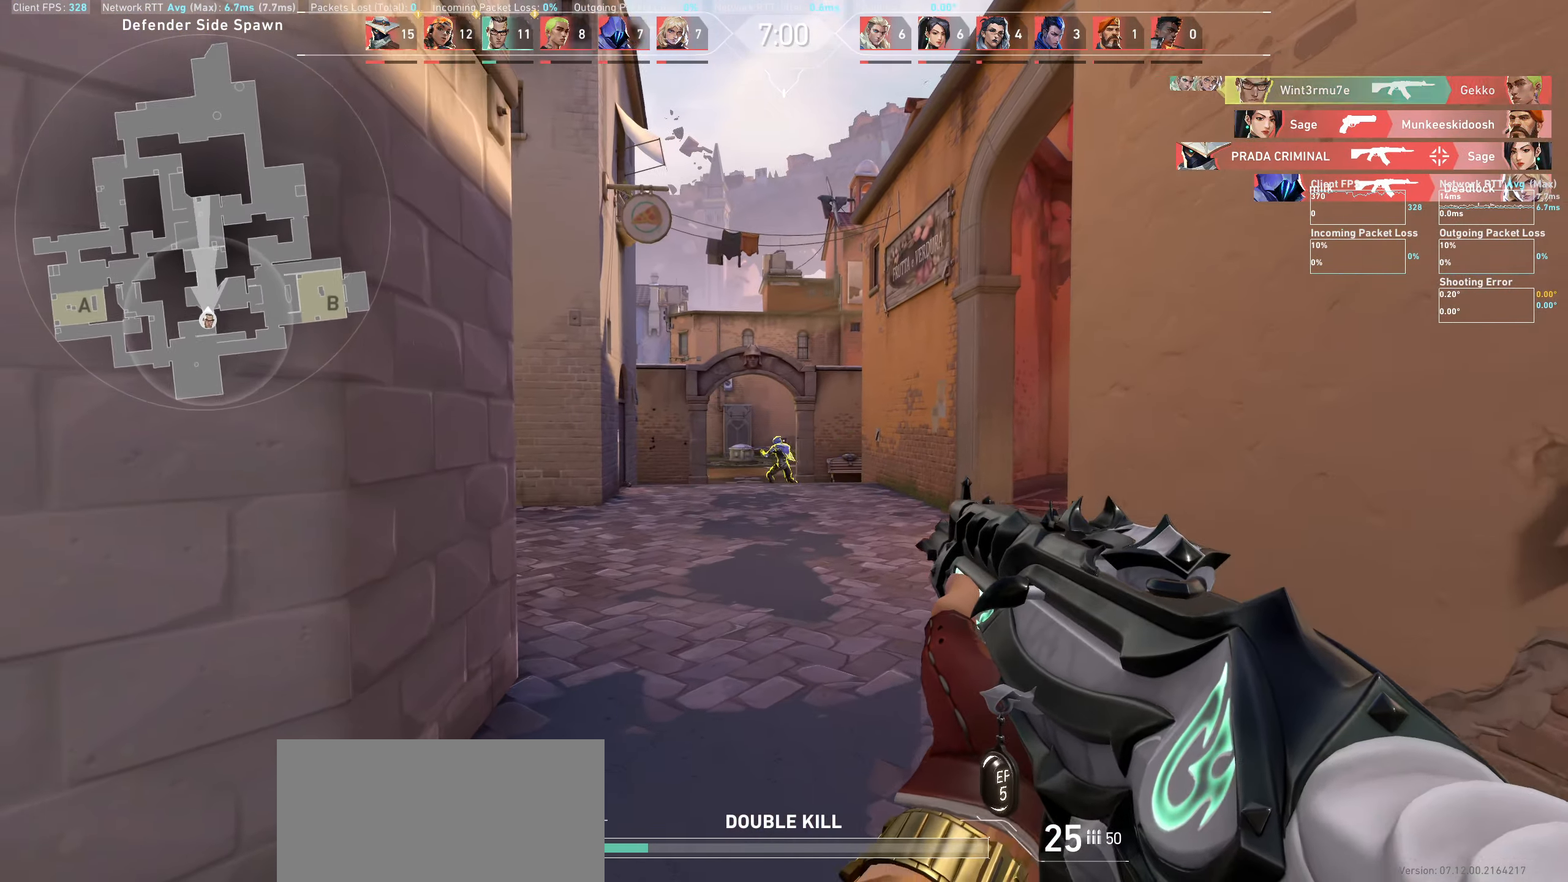
{"keys": [], "mouse": ["left"], "events": [[216, "mouse_left", "up"], [400, "mouse_left", "down"]]}
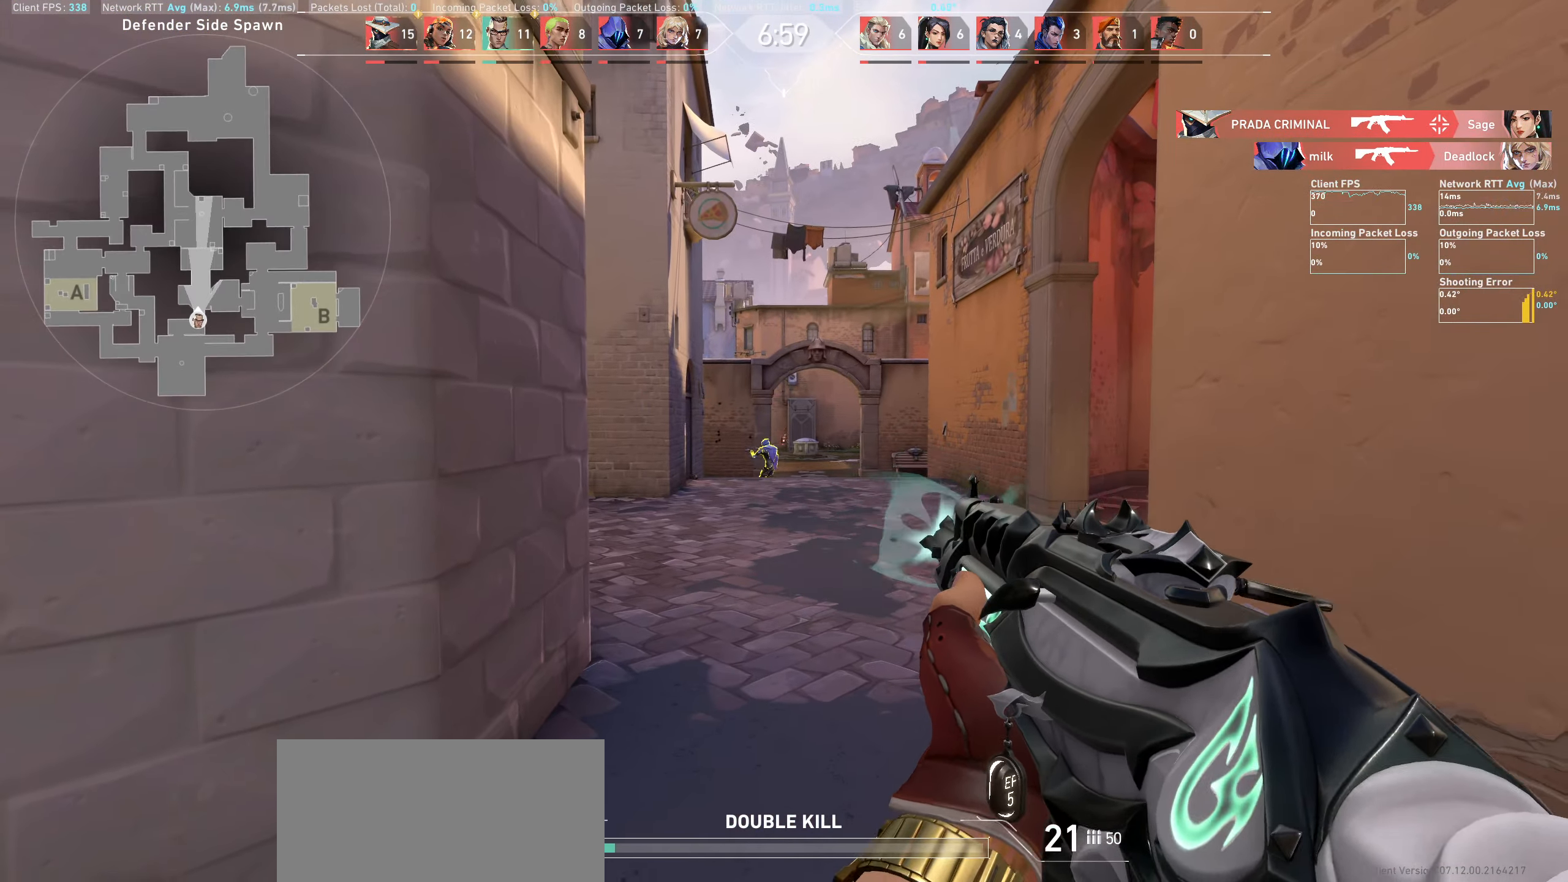
{"keys": [], "mouse": [], "events": [[50, "mouse_left", "up"], [250, "mouse_left", "down"], [400, "mouse_left", "up"]]}
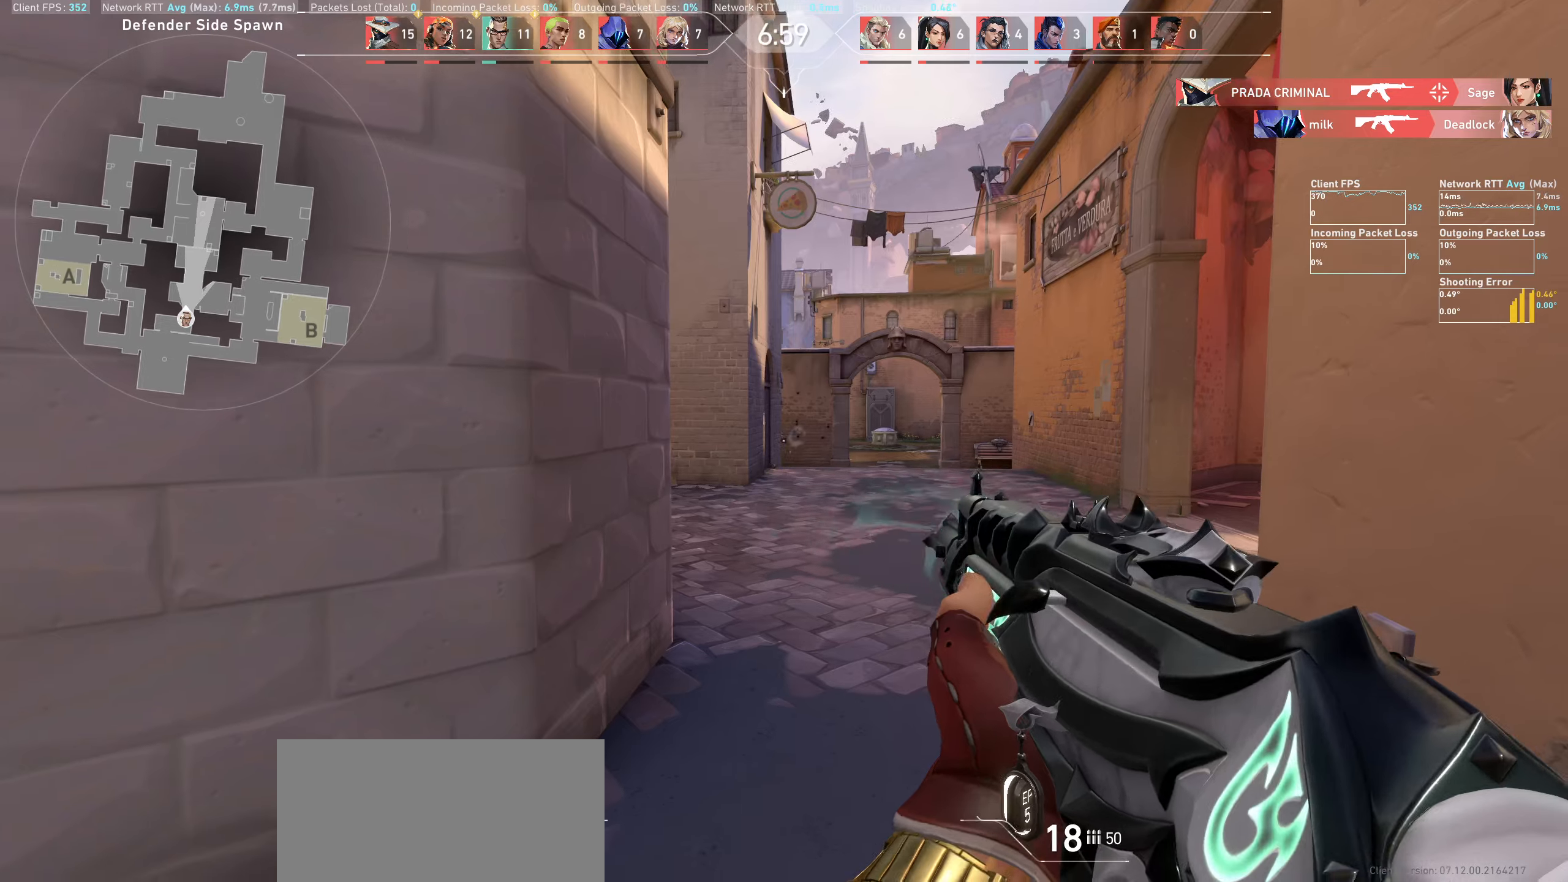
{"keys": ["d"], "mouse": [], "events": [[33, "mouse_left", "down"], [183, "mouse_left", "up"], [283, "d", "down"]]}
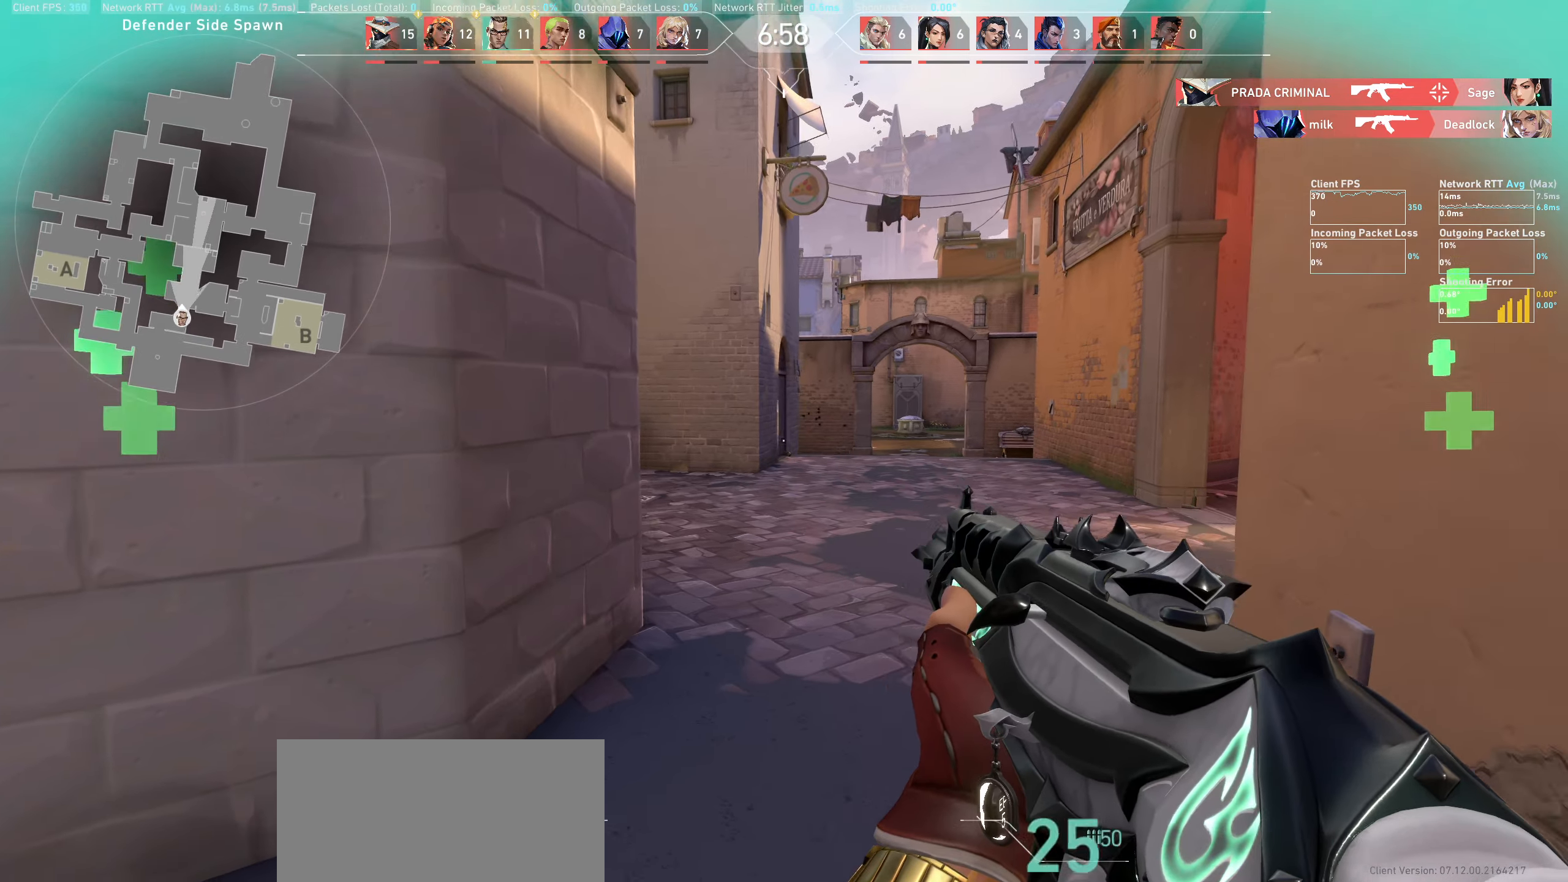
{"keys": ["w"], "mouse": [], "events": [[300, "d", "up"], [450, "w", "down"]]}
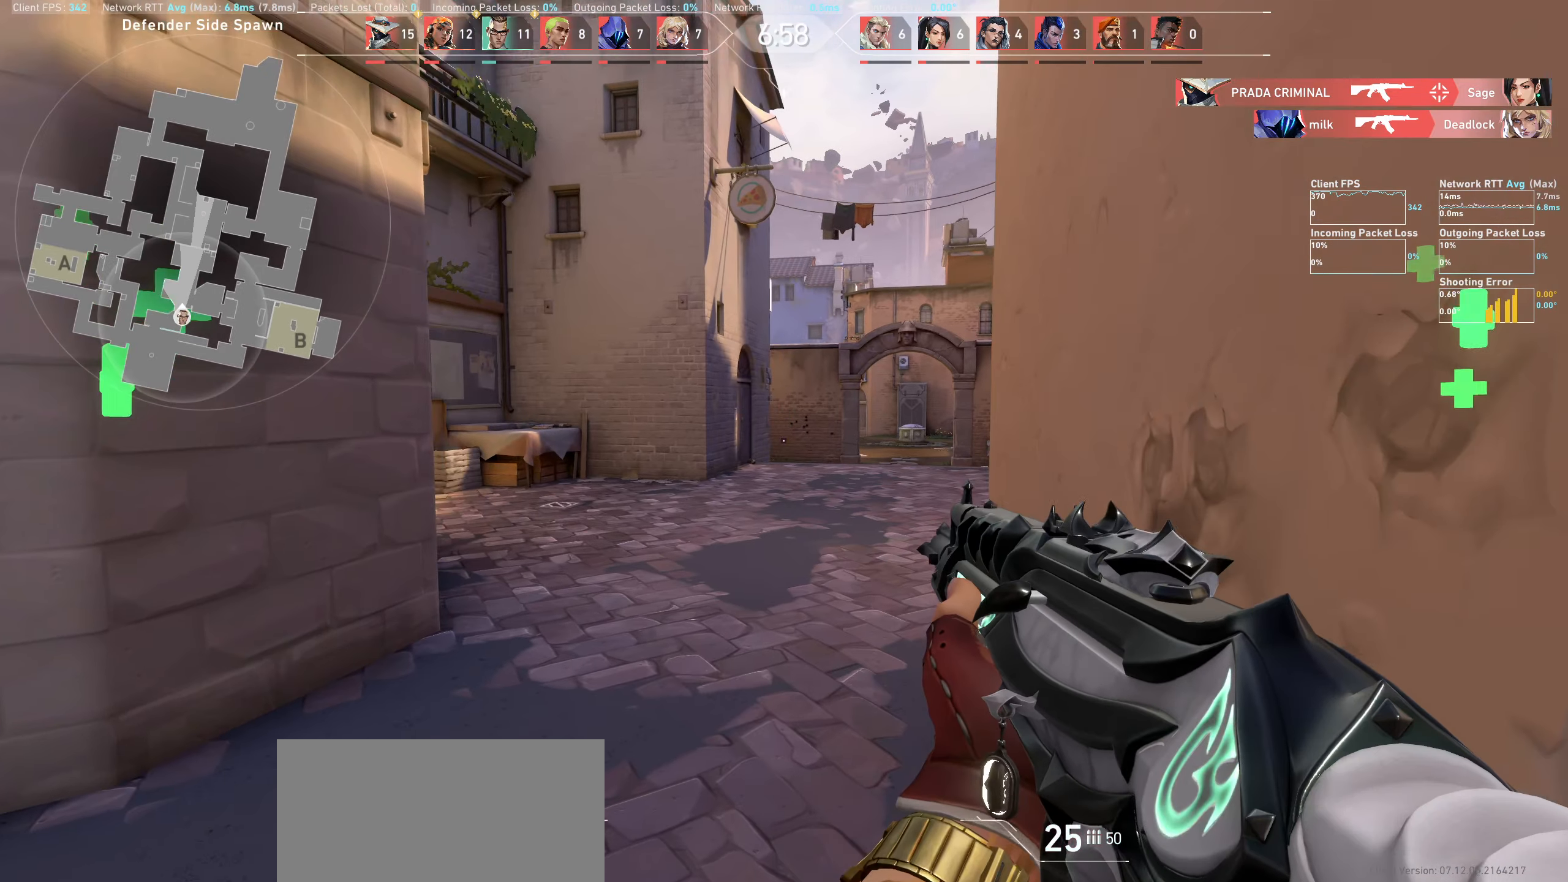
{"keys": ["a", "w"], "mouse": [], "events": [[500, "a", "down"]]}
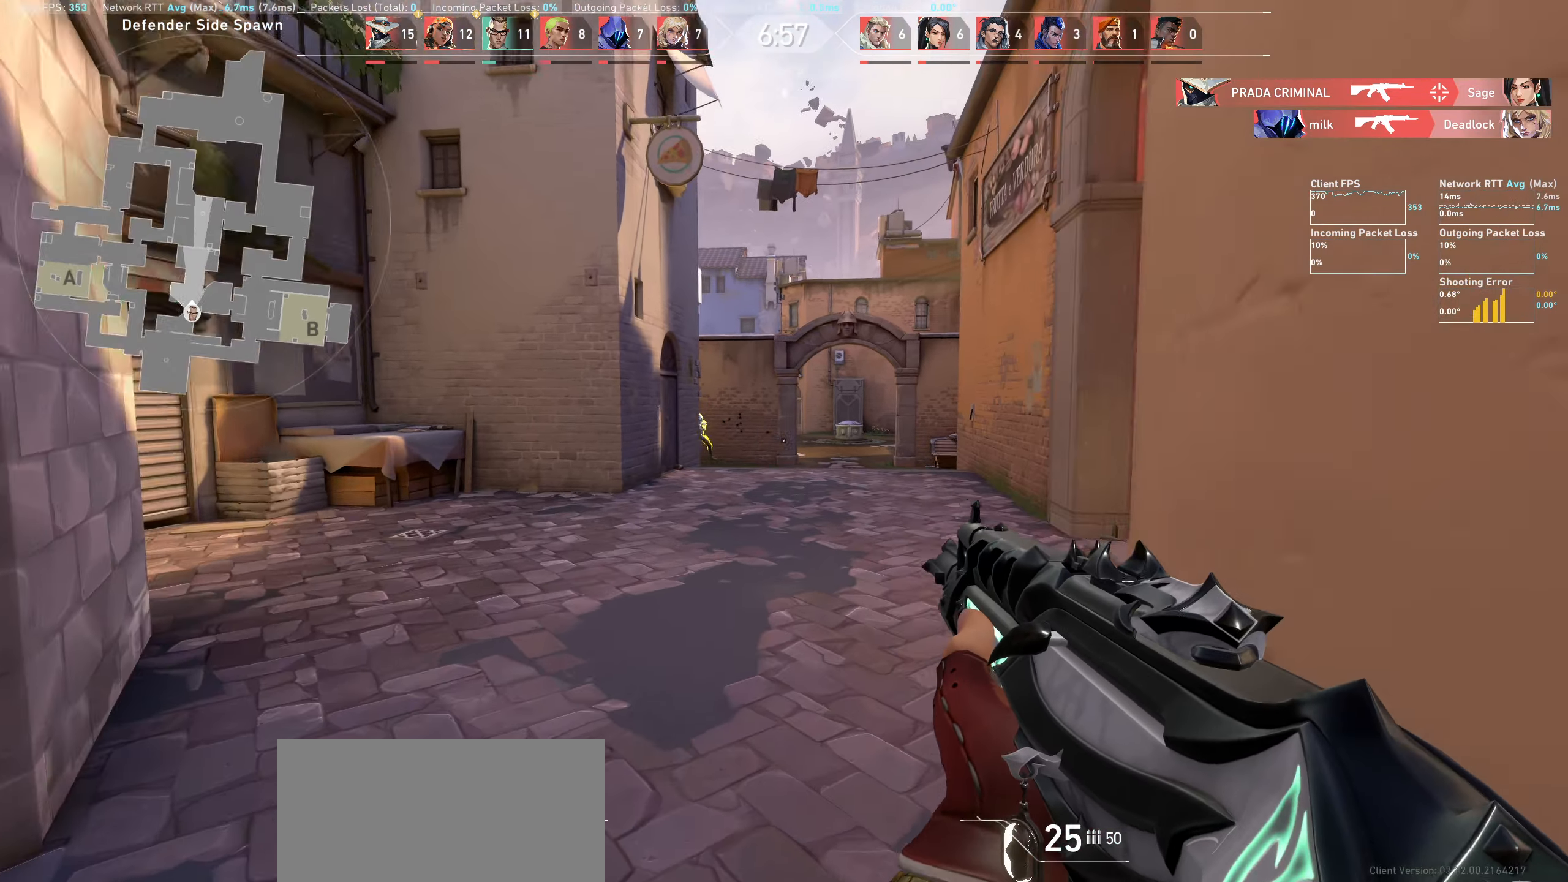
{"keys": ["d"], "mouse": [], "events": [[166, "a", "up"], [316, "w", "up"], [500, "d", "down"]]}
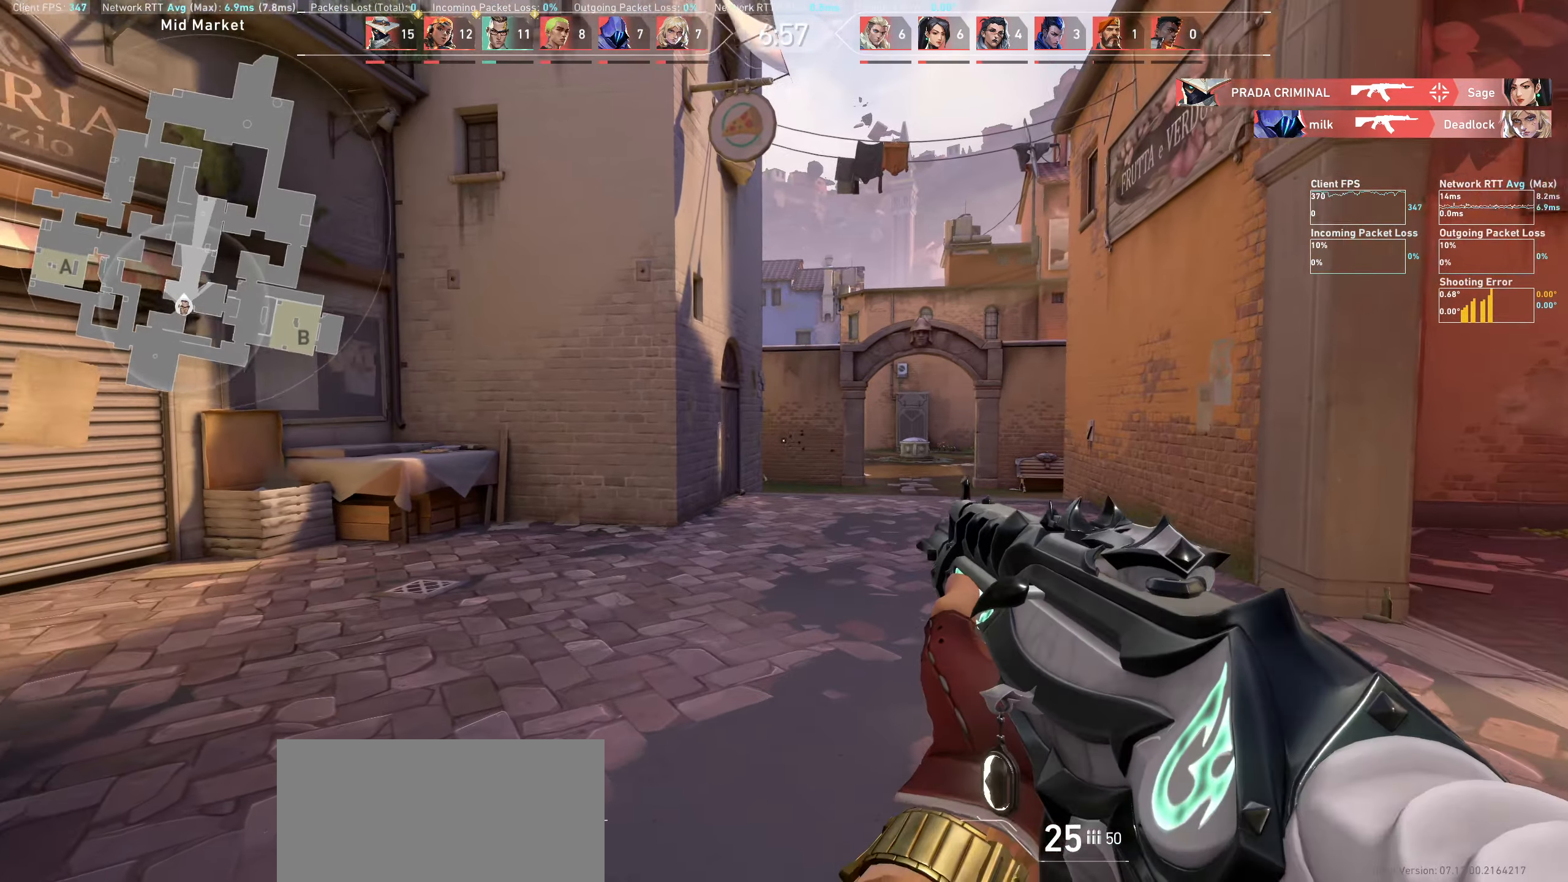
{"keys": ["d", "w"], "mouse": [], "events": [[33, "mouse_left", "down"], [216, "d", "up"], [216, "mouse_left", "up"], [466, "w", "down"], [500, "d", "down"]]}
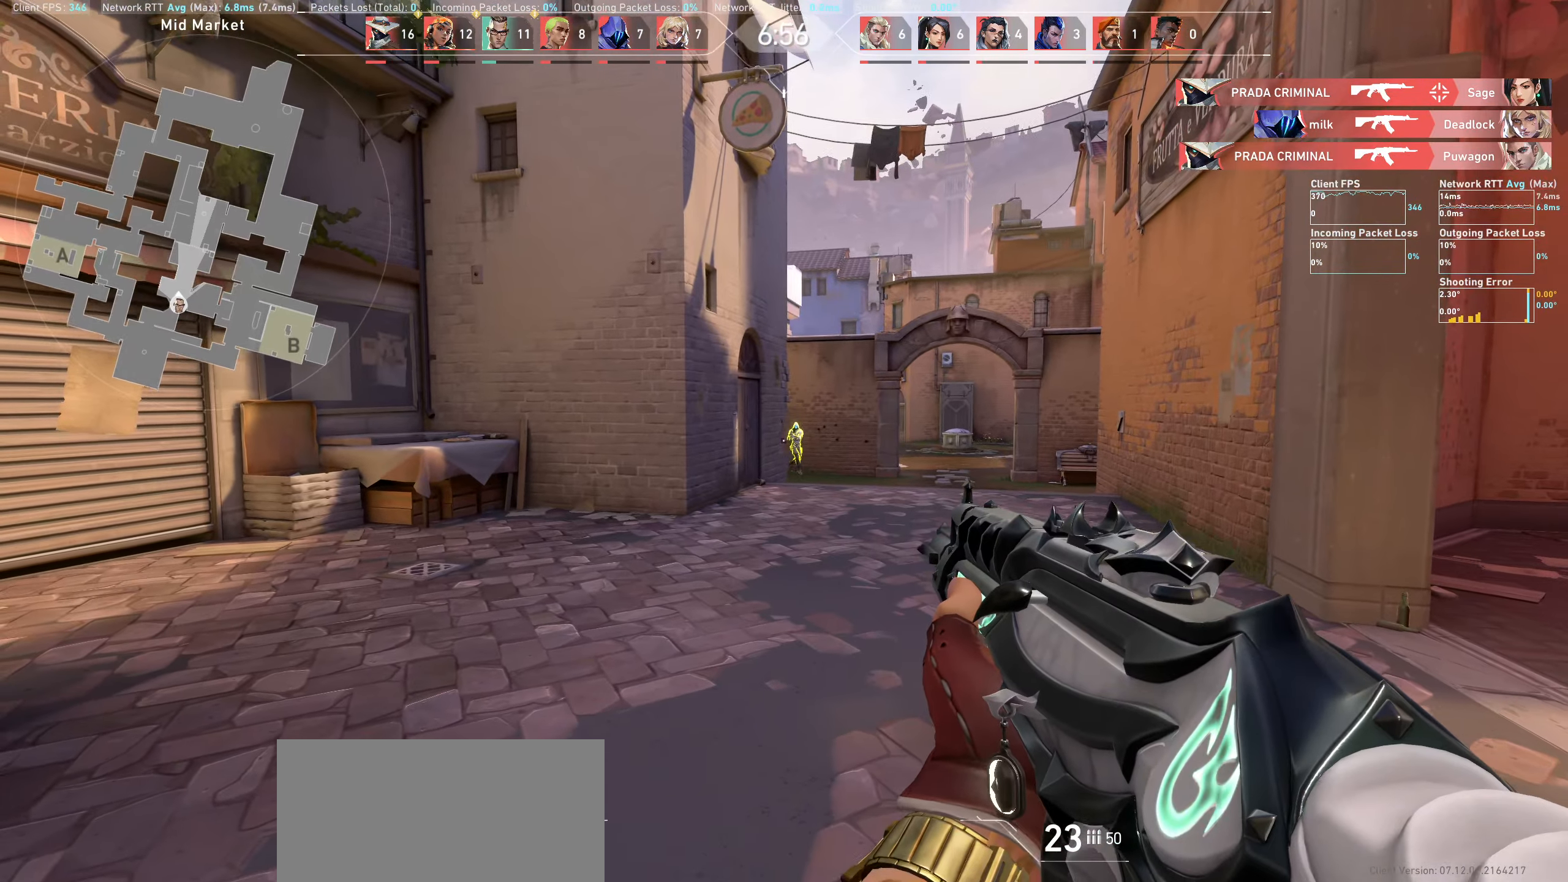
{"keys": [], "mouse": ["left"], "events": [[300, "w", "up"], [383, "d", "up"], [483, "mouse_left", "down"]]}
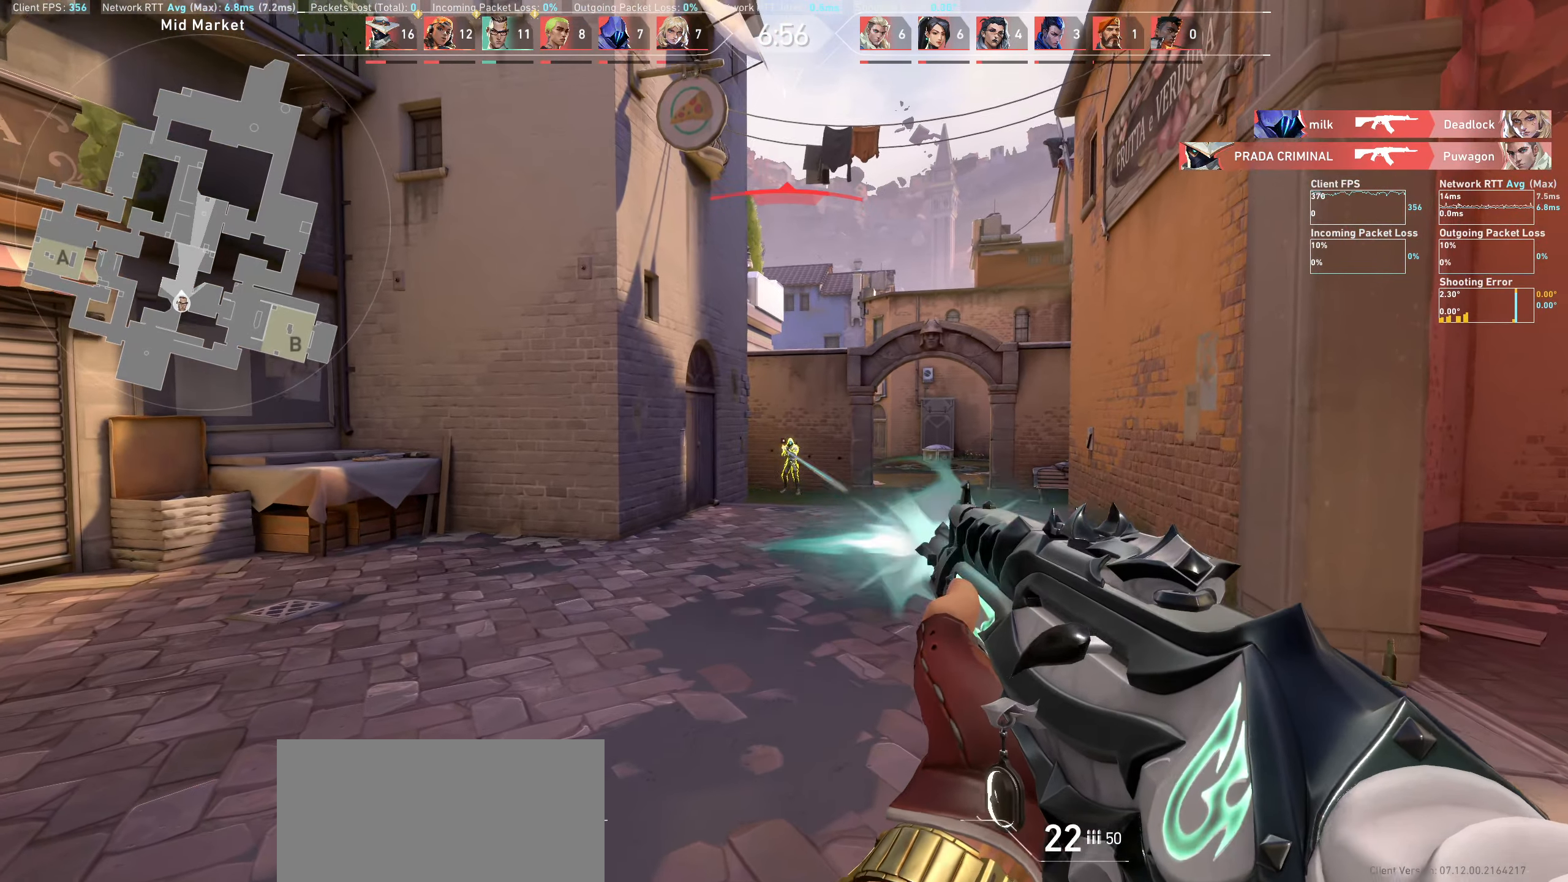
{"keys": [], "mouse": ["left"], "events": [[166, "mouse_left", "up"], [333, "mouse_left", "down"]]}
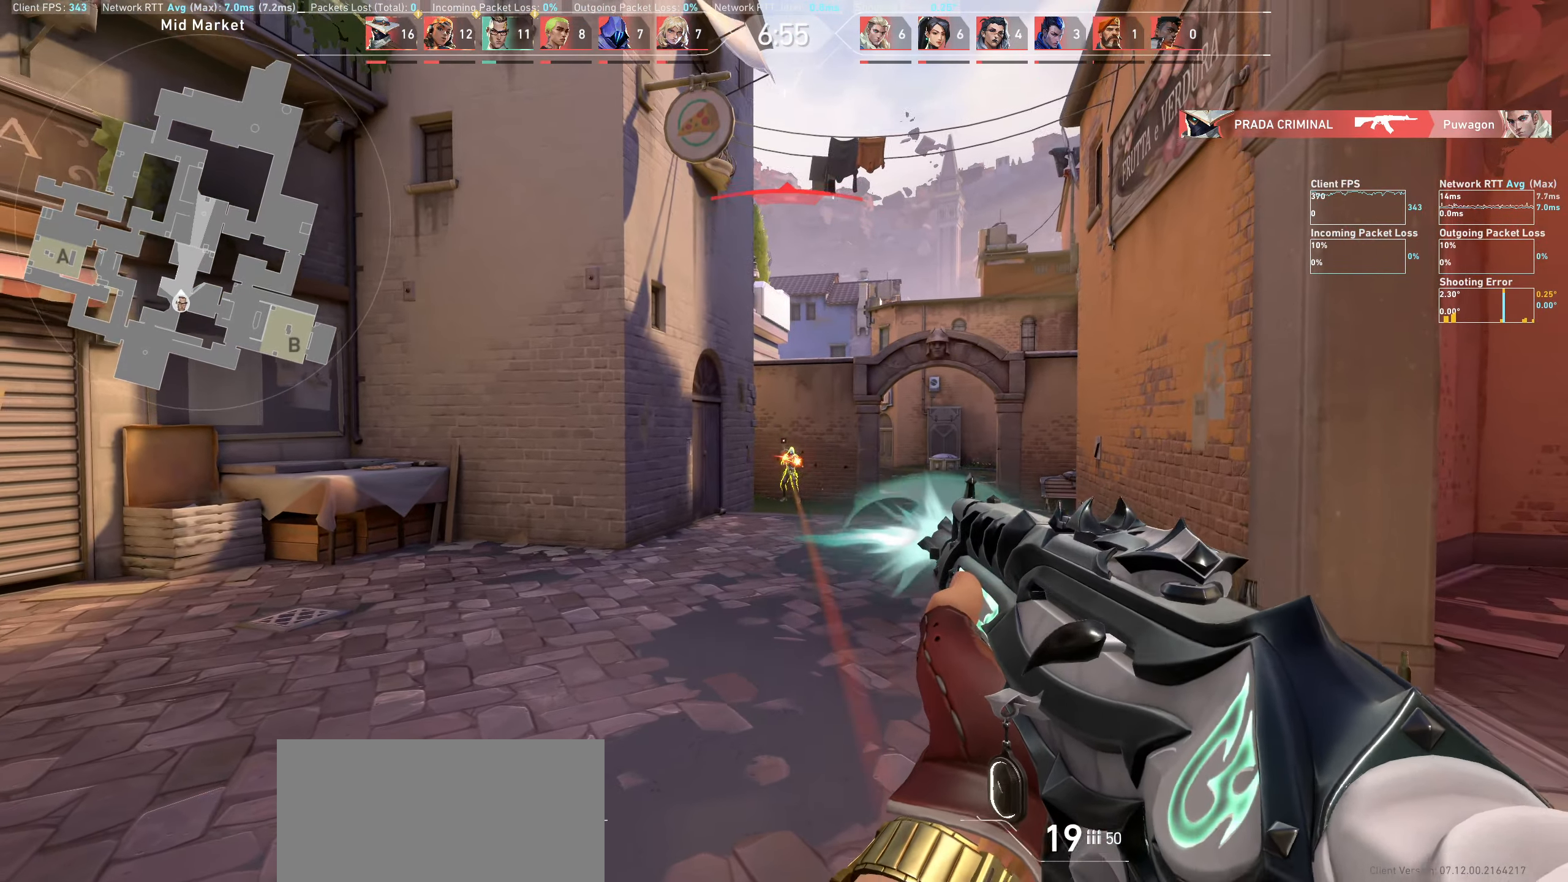
{"keys": [], "mouse": [], "events": [[33, "mouse_left", "up"], [266, "mouse_left", "down"], [466, "mouse_left", "up"]]}
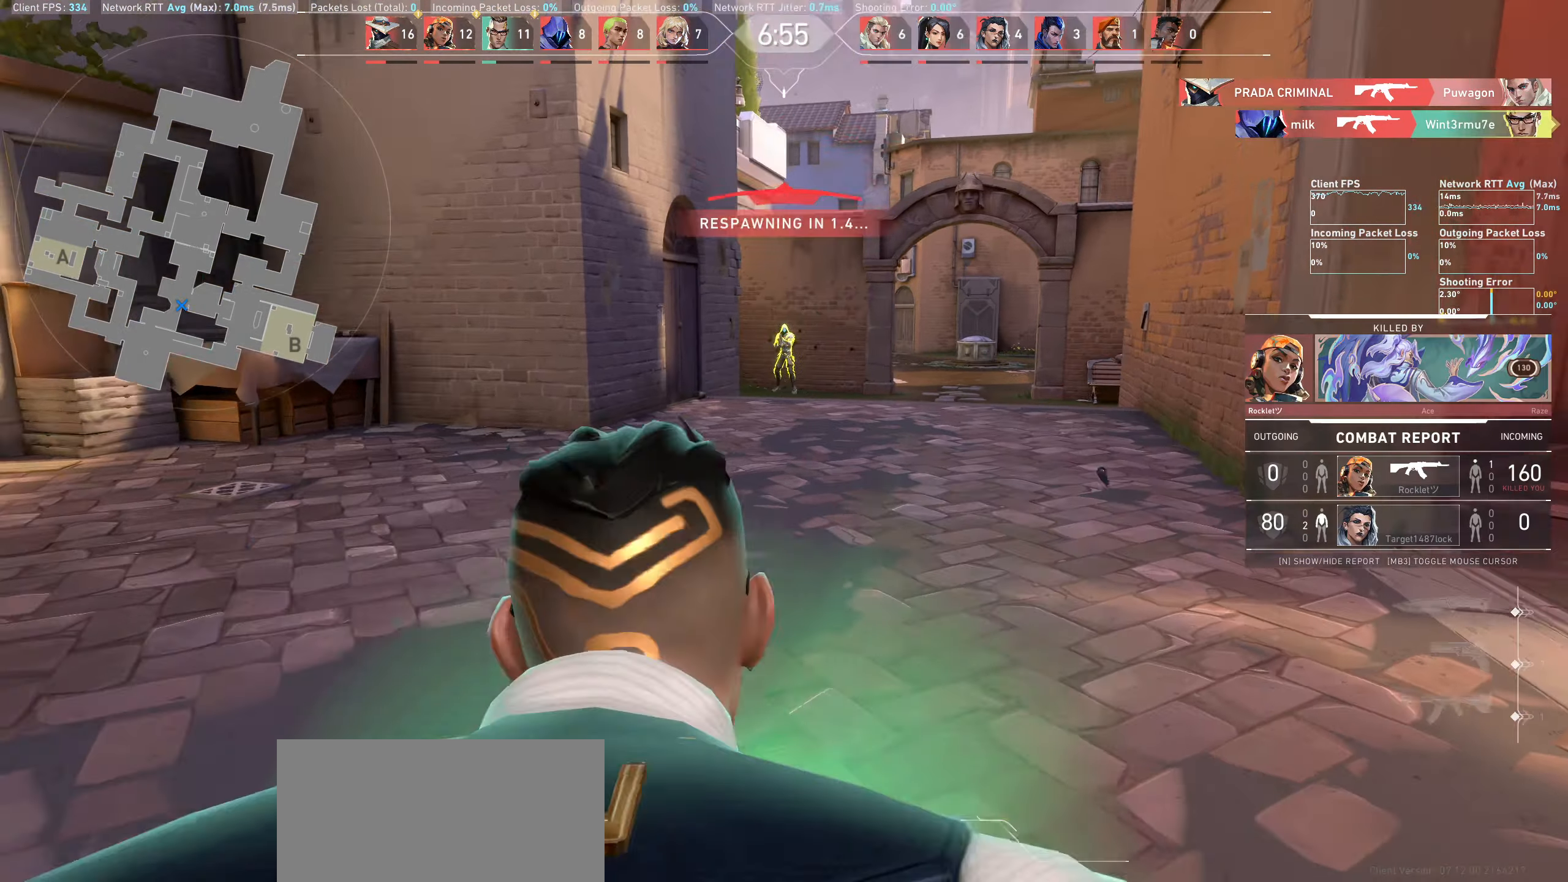
{"keys": [], "mouse": [], "events": []}
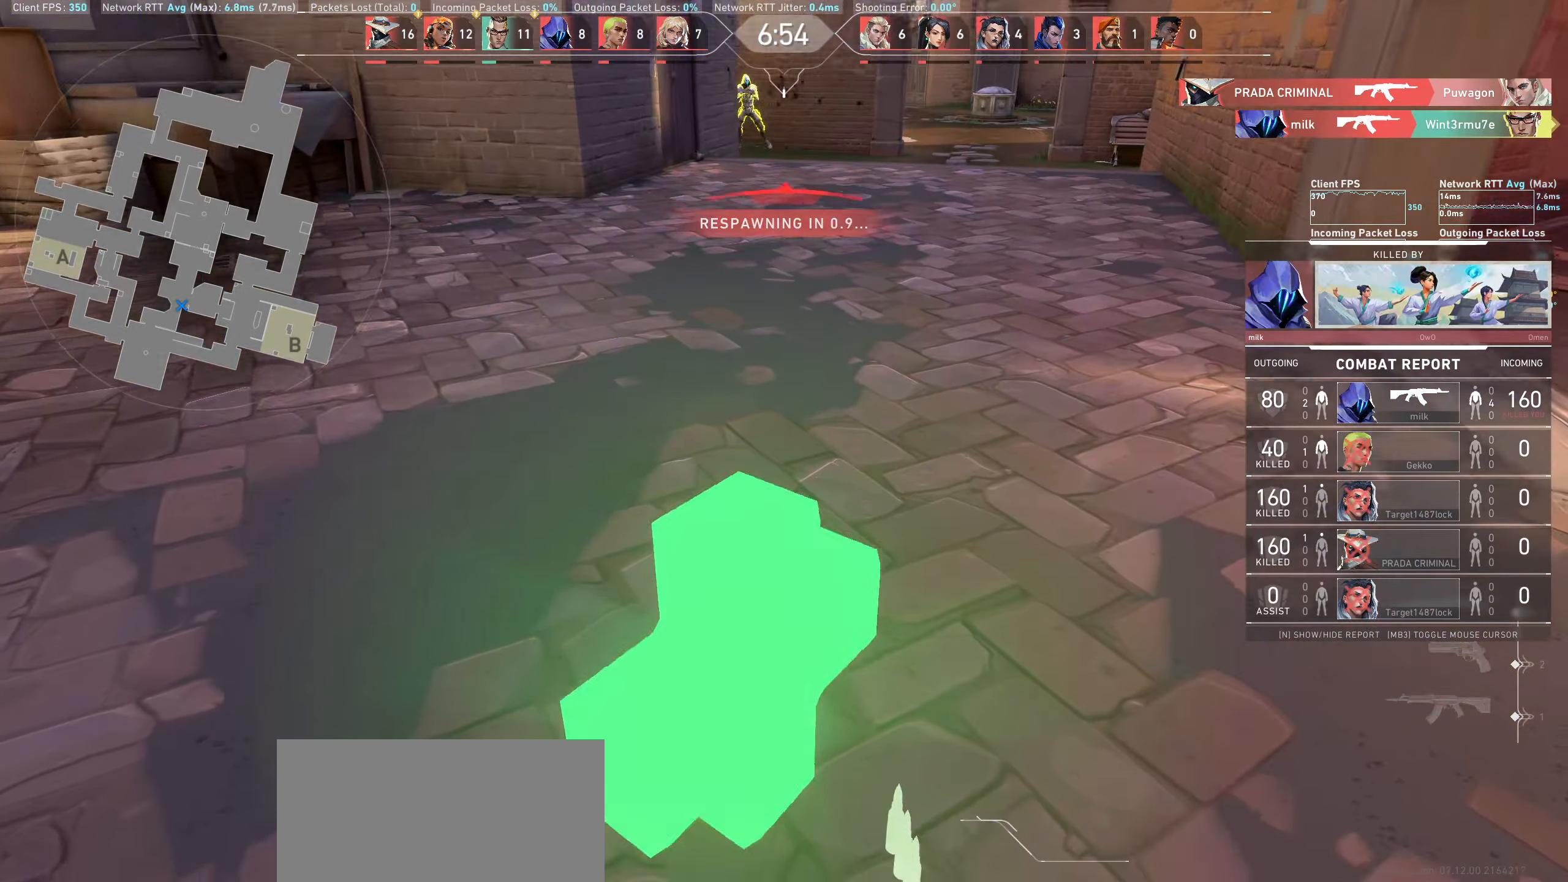
{"keys": [], "mouse": [], "events": []}
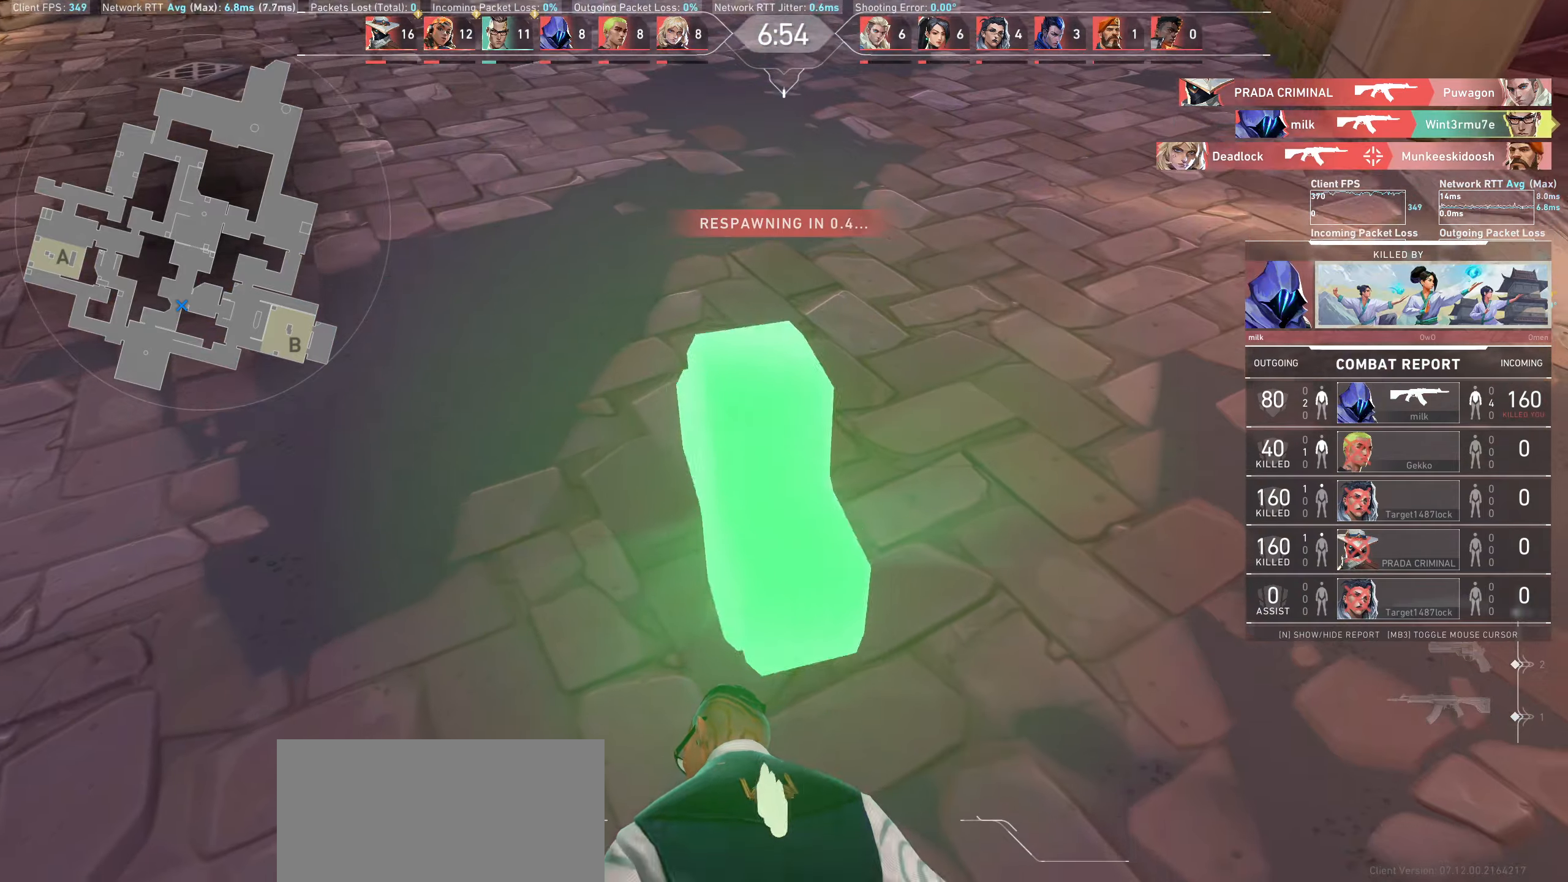
{"keys": [], "mouse": [], "events": []}
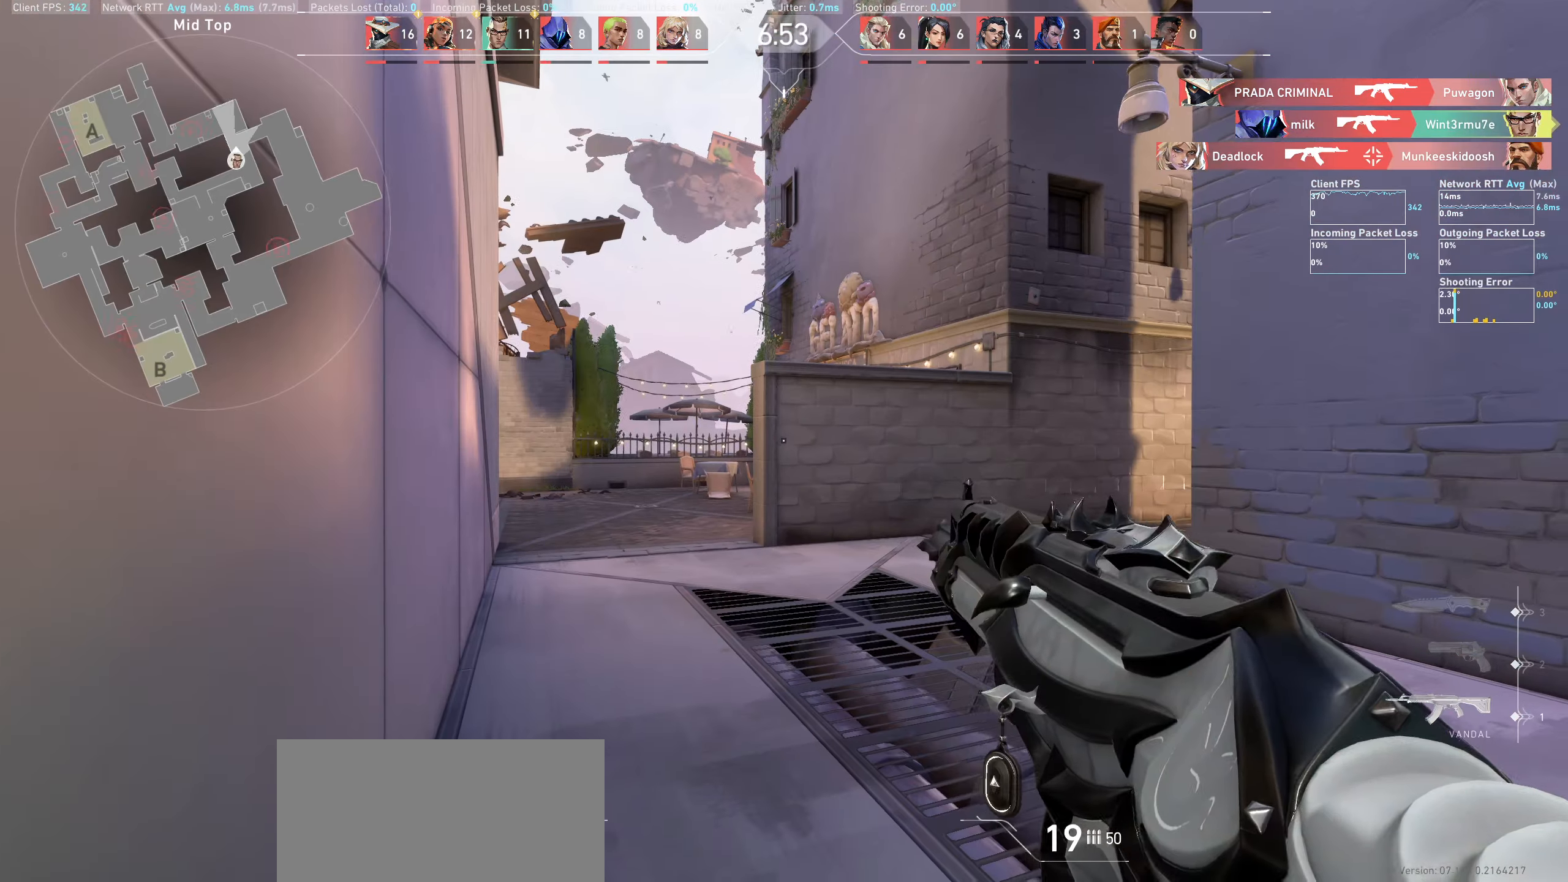
{"keys": ["w"], "mouse": [], "events": [[333, "w", "down"]]}